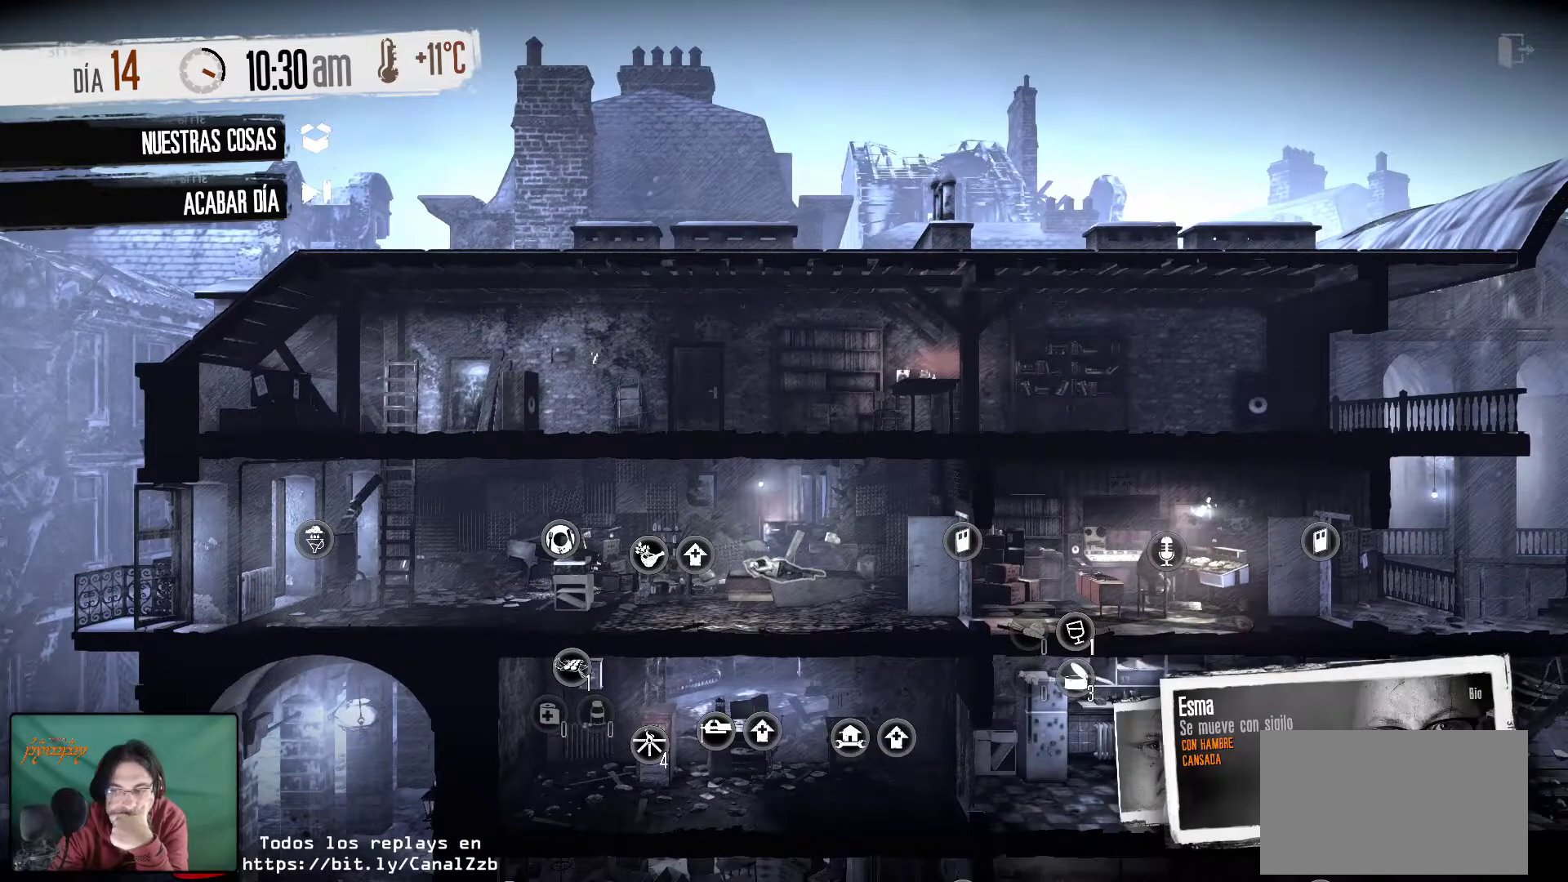
Gameplay with keyboard and mouse; each line is a JSON object with the keys and mouse buttons held at the frame after it. "events" lists presses ("down") and releases ("up") of "1", "2", "3", "4", "5", "a", "alt", "c", "caps_lock", "ctrl", "d", "e", "f", "g", "q", "r", "s", "shift", "space", "t", "tab", "v", "w", "x", "z", "mouse_left", "mouse_wheel" and "mouse_right" between this image and that frame as [ms after this image, input, new state], when the widget could be followed in between. "mouse_left", "mouse_wheel", "mouse_right" = the "left", "wheel", "right" buttons of the "mouse" list. No other keys are recorded. "wheel" means that the mouse wheel is clicked or scrolled. "mouse_move" is the direction in which the mouse moves at that frame (one of eight, or "still"), when it could be read.
{"keys": [], "mouse": [], "mouse_move": "up-left", "events": []}
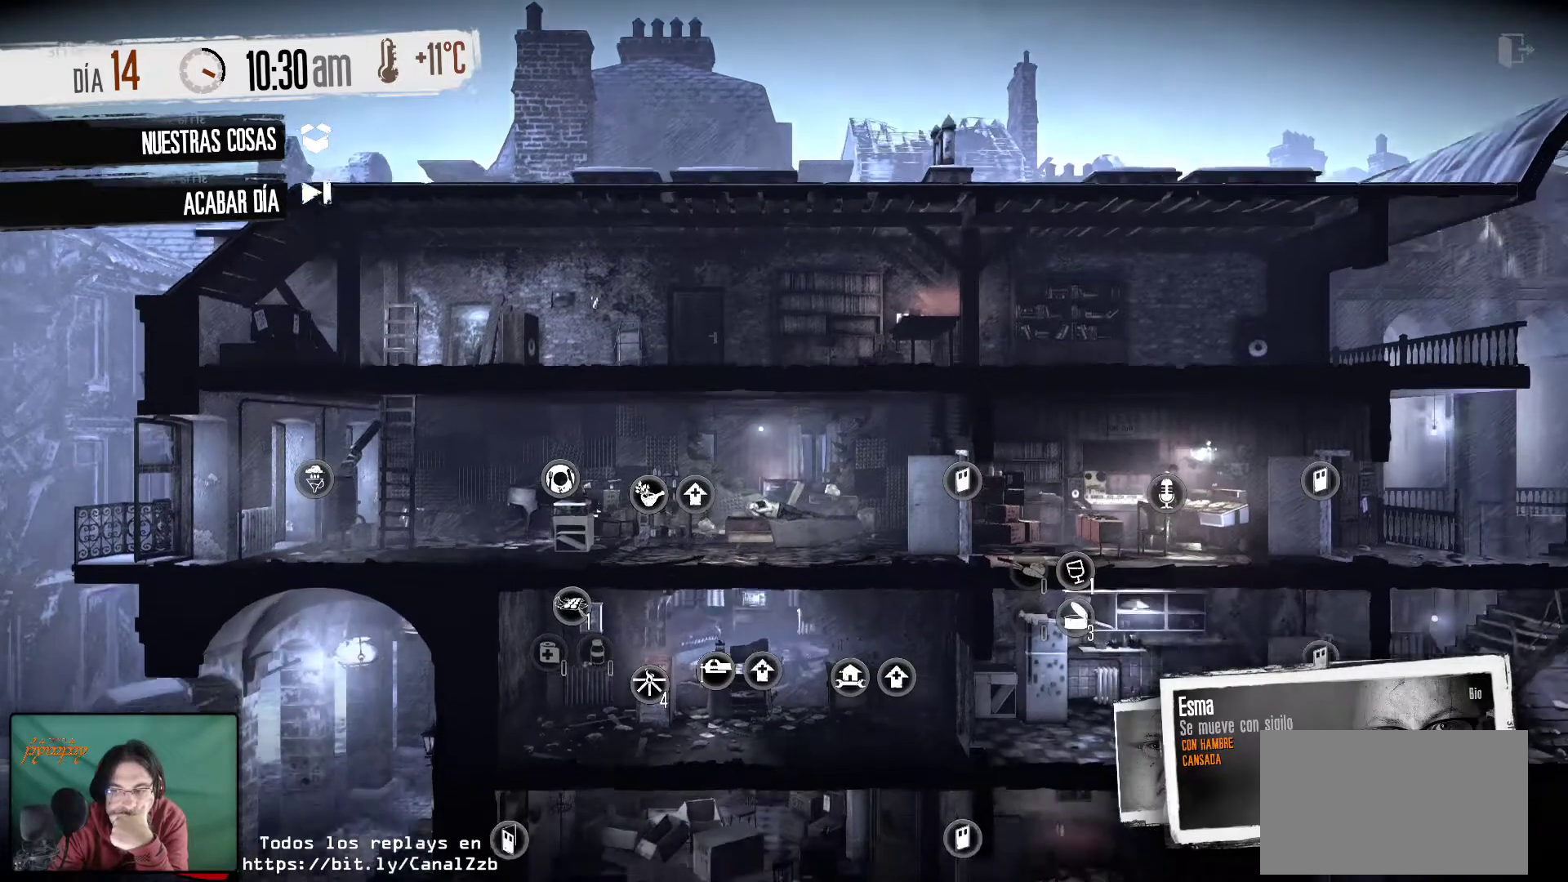
{"keys": [], "mouse": [], "mouse_move": "still", "events": []}
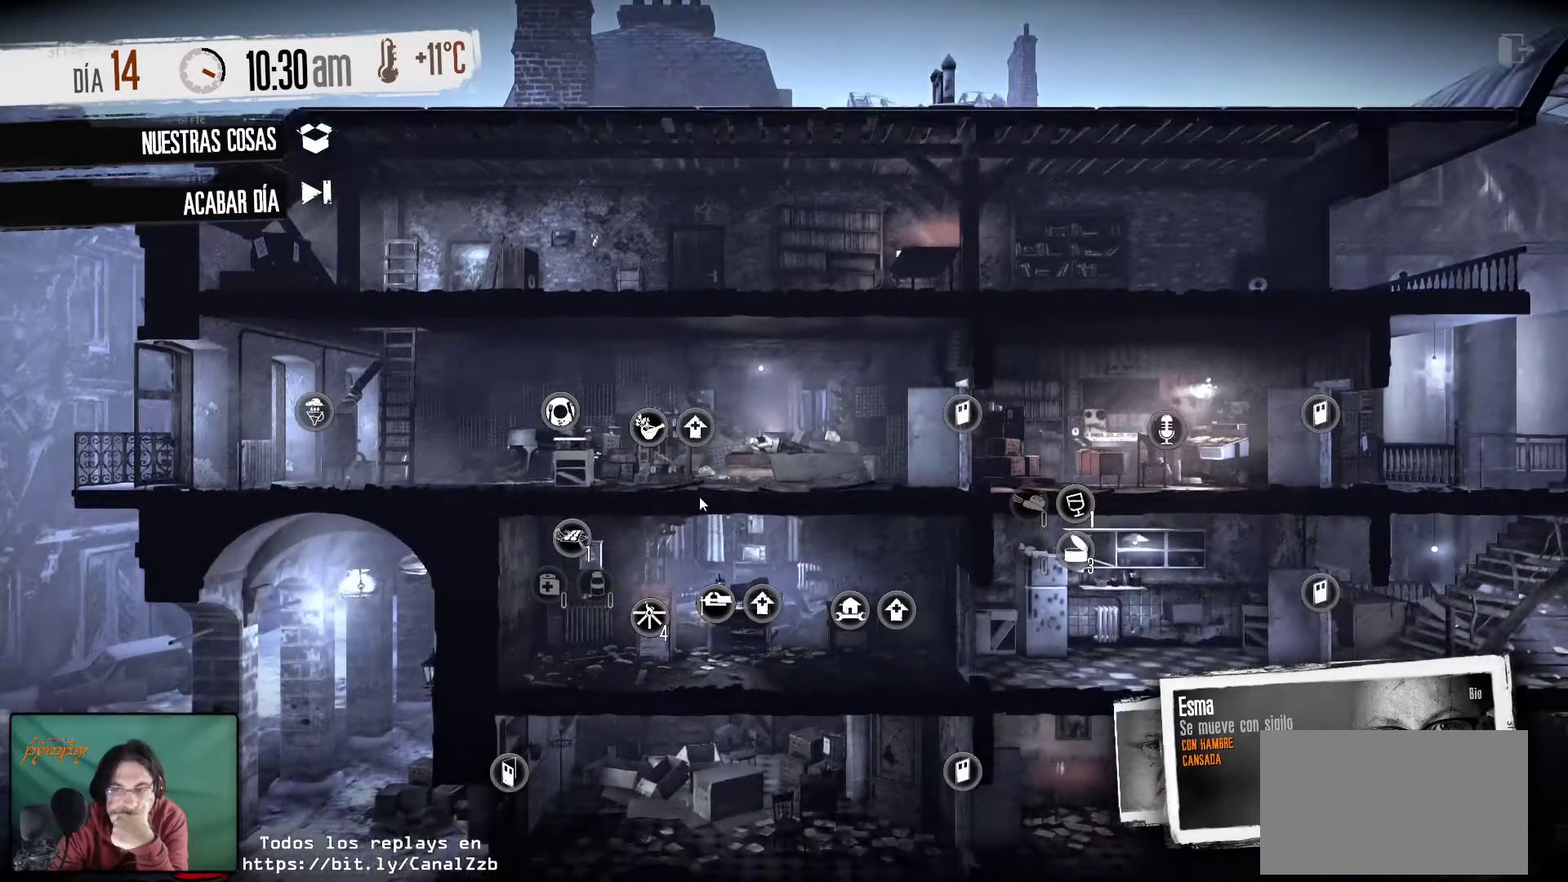
{"keys": [], "mouse": [], "mouse_move": "down-left", "events": []}
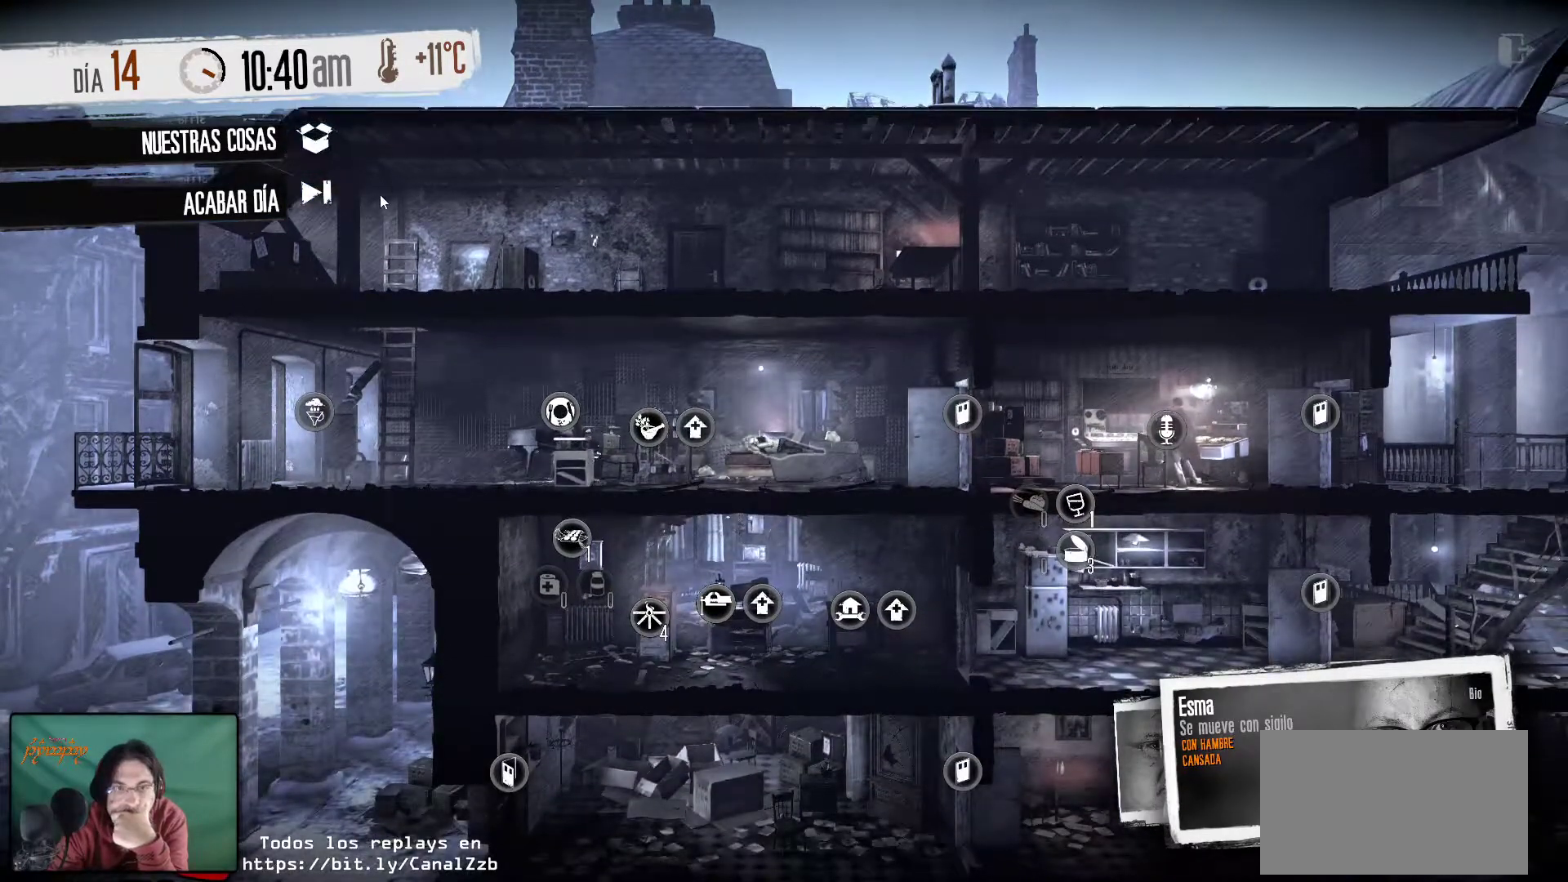
{"keys": [], "mouse": [], "mouse_move": "still", "events": []}
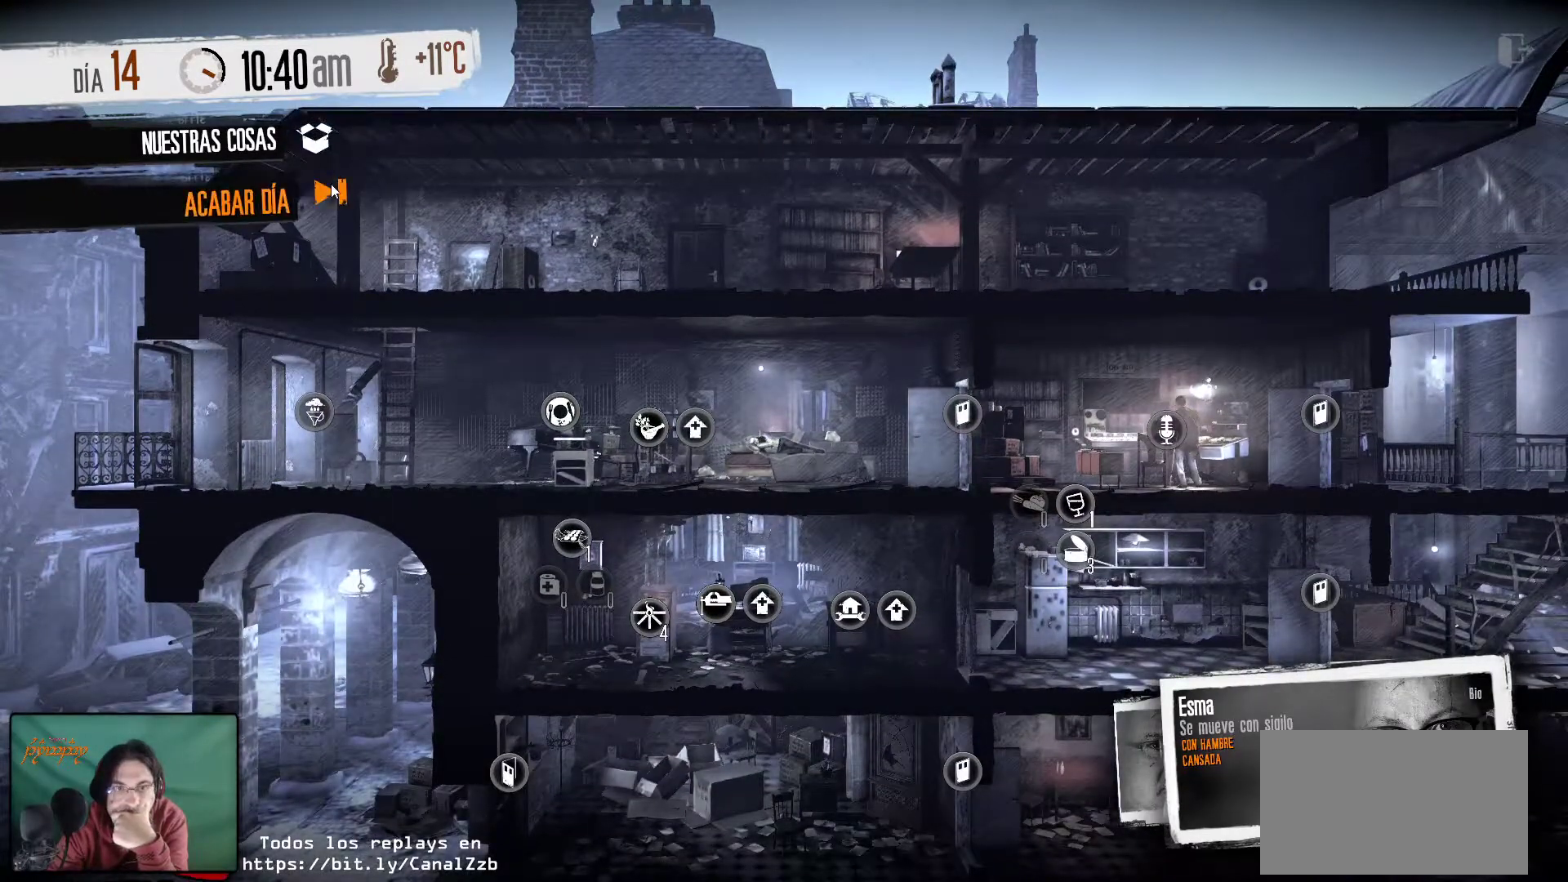
{"keys": [], "mouse": [], "mouse_move": "still", "events": [[17, "mouse_left", "down"], [117, "mouse_left", "up"]]}
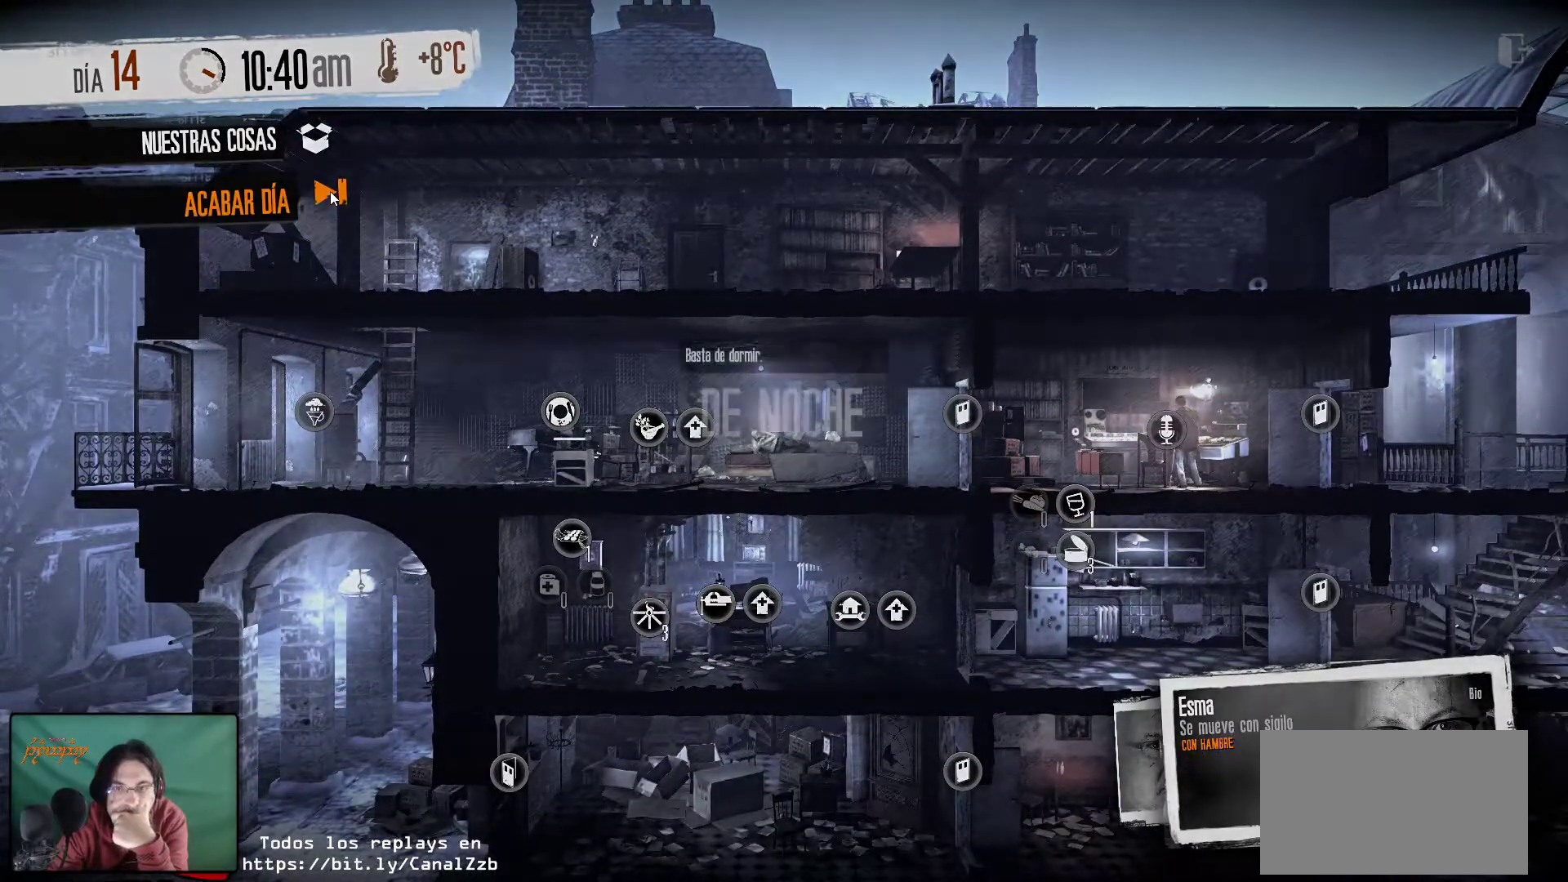
{"keys": [], "mouse": [], "mouse_move": "right", "events": []}
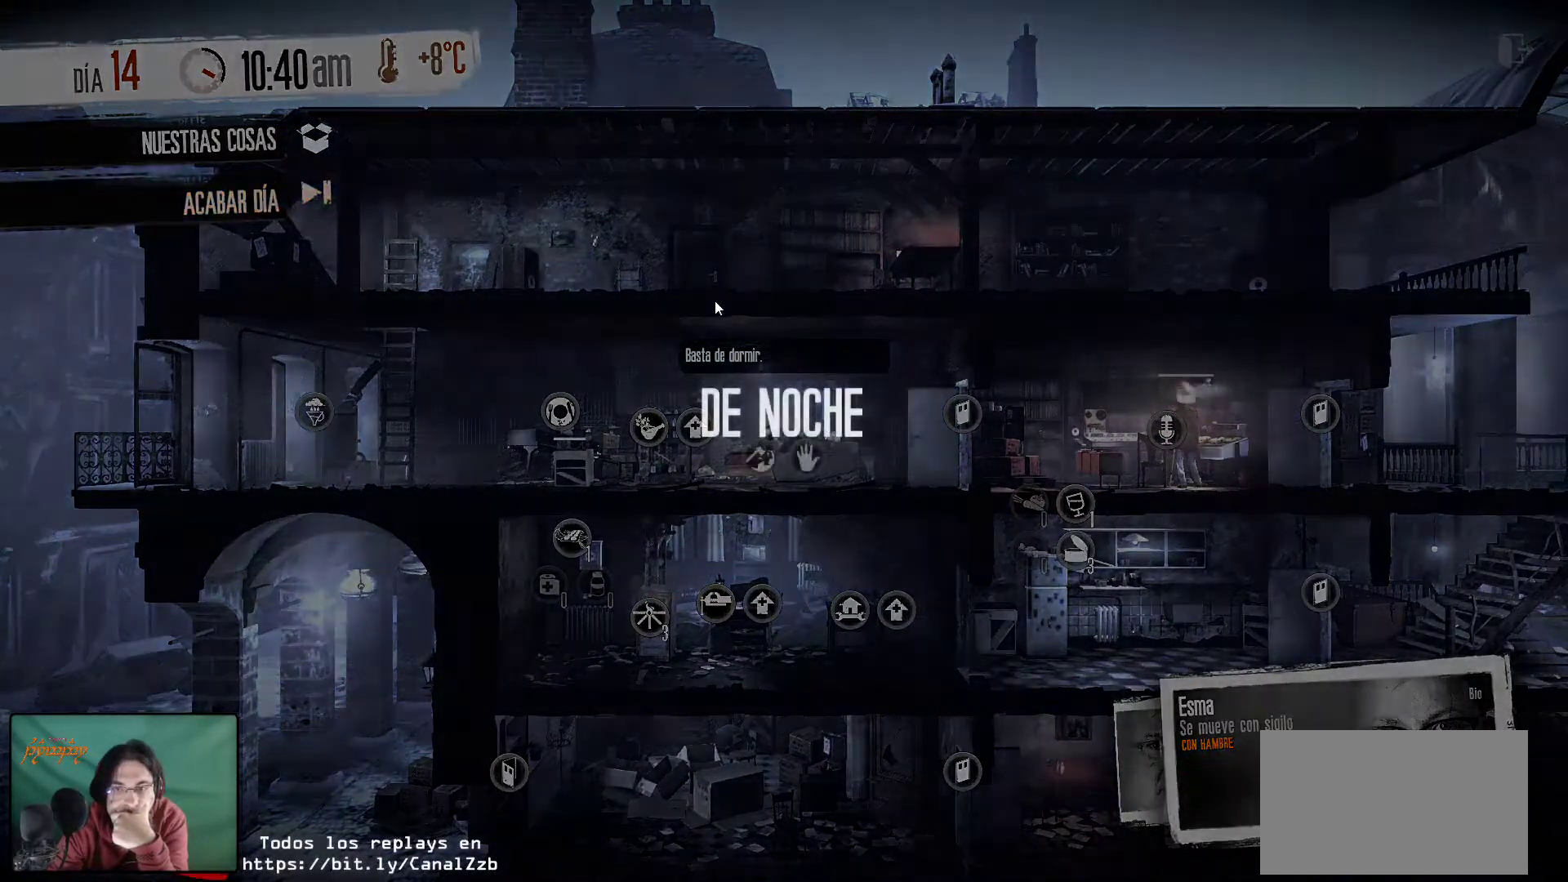
{"keys": [], "mouse": [], "mouse_move": "still", "events": []}
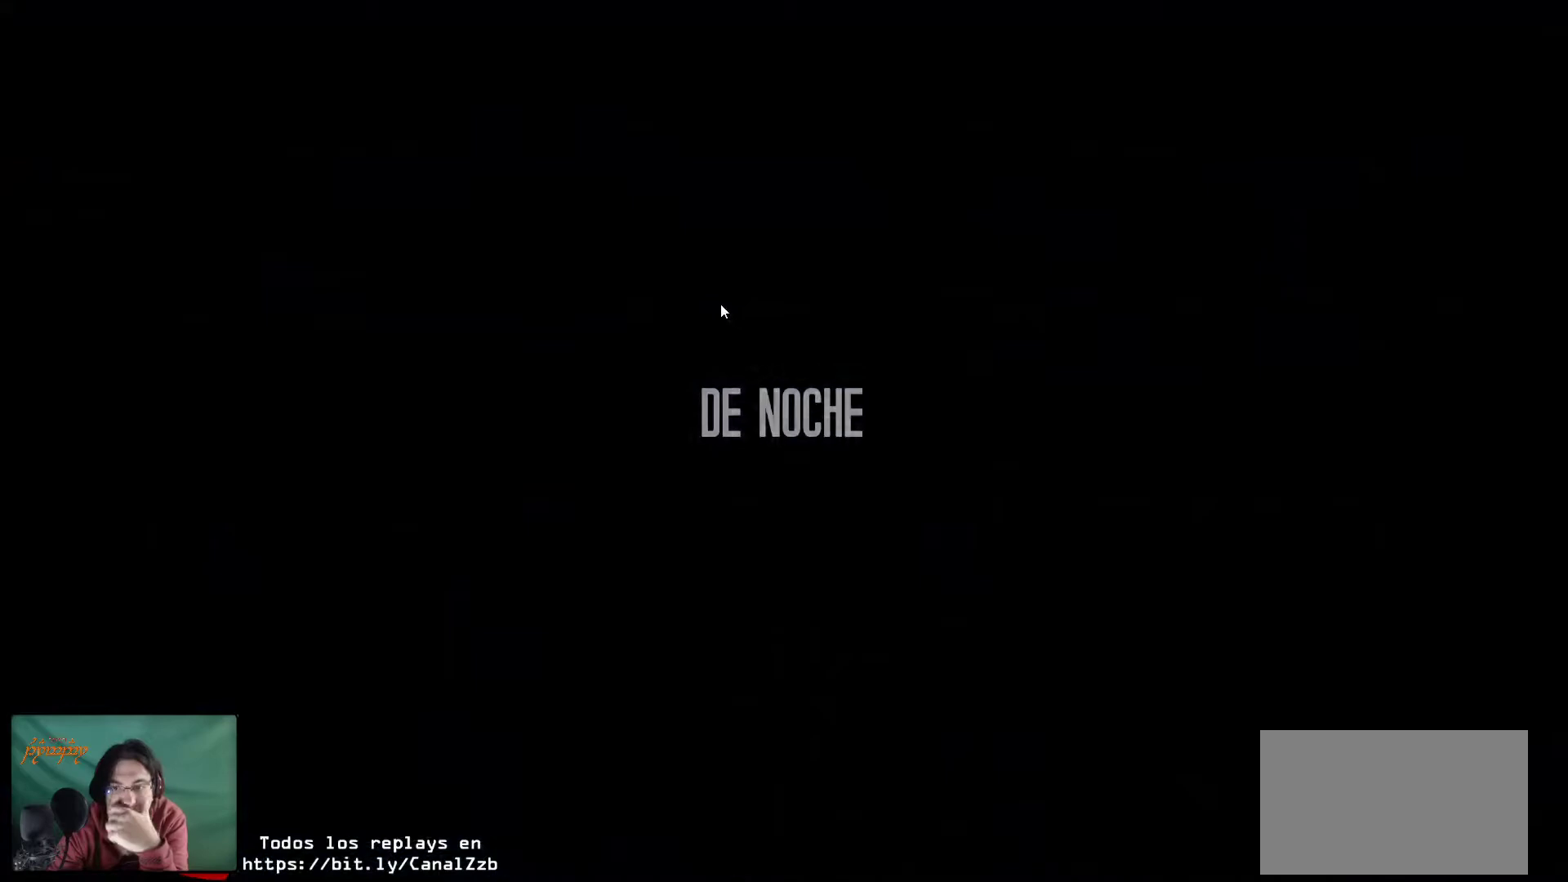
{"keys": [], "mouse": [], "mouse_move": "down-right", "events": []}
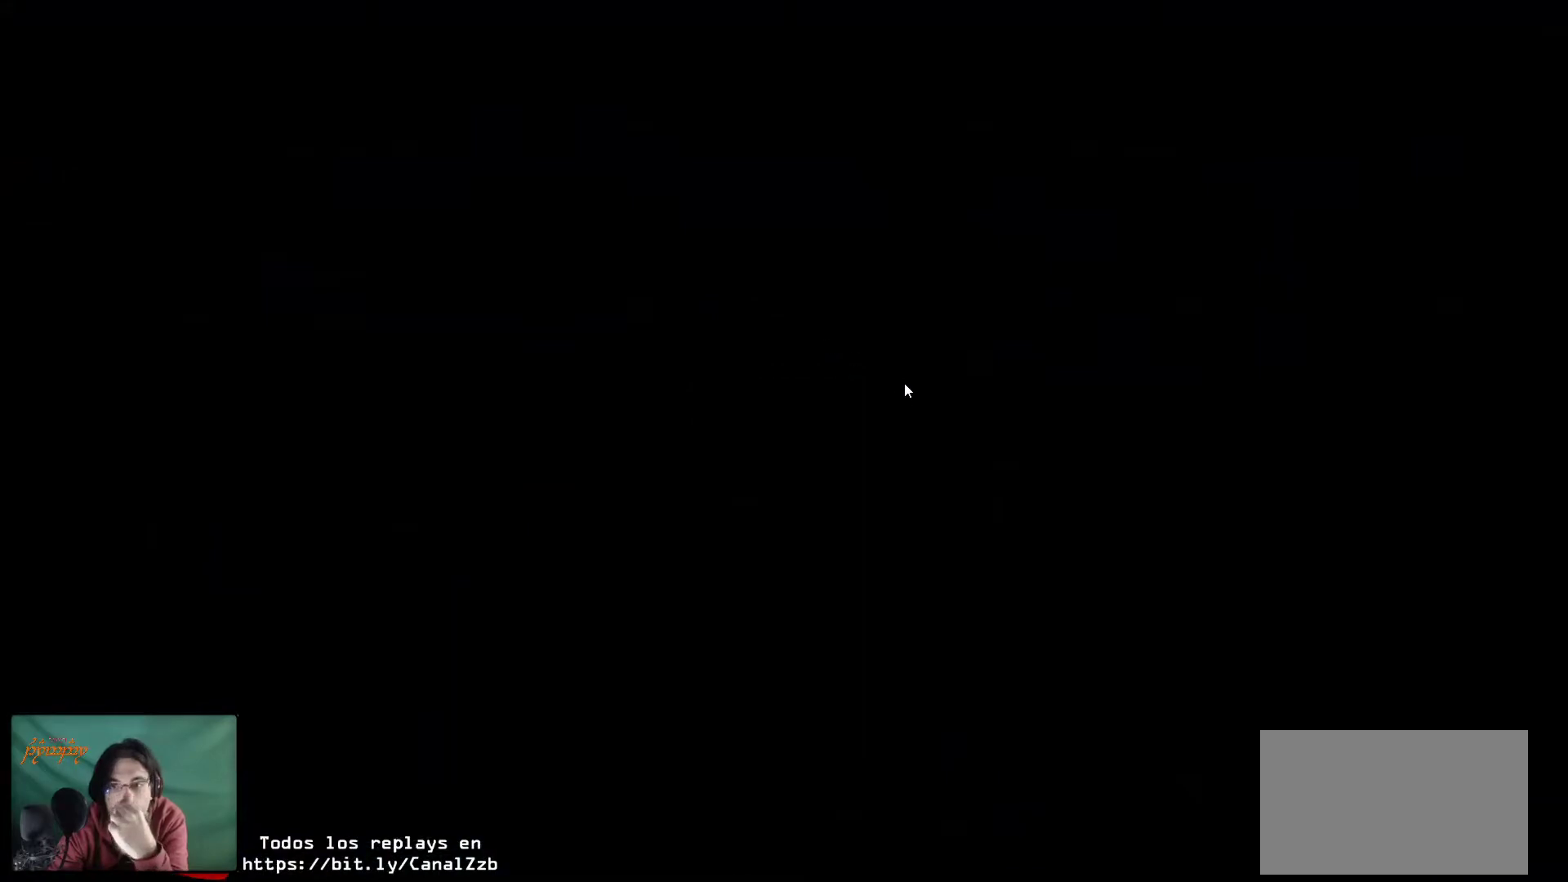
{"keys": [], "mouse": [], "mouse_move": "still", "events": []}
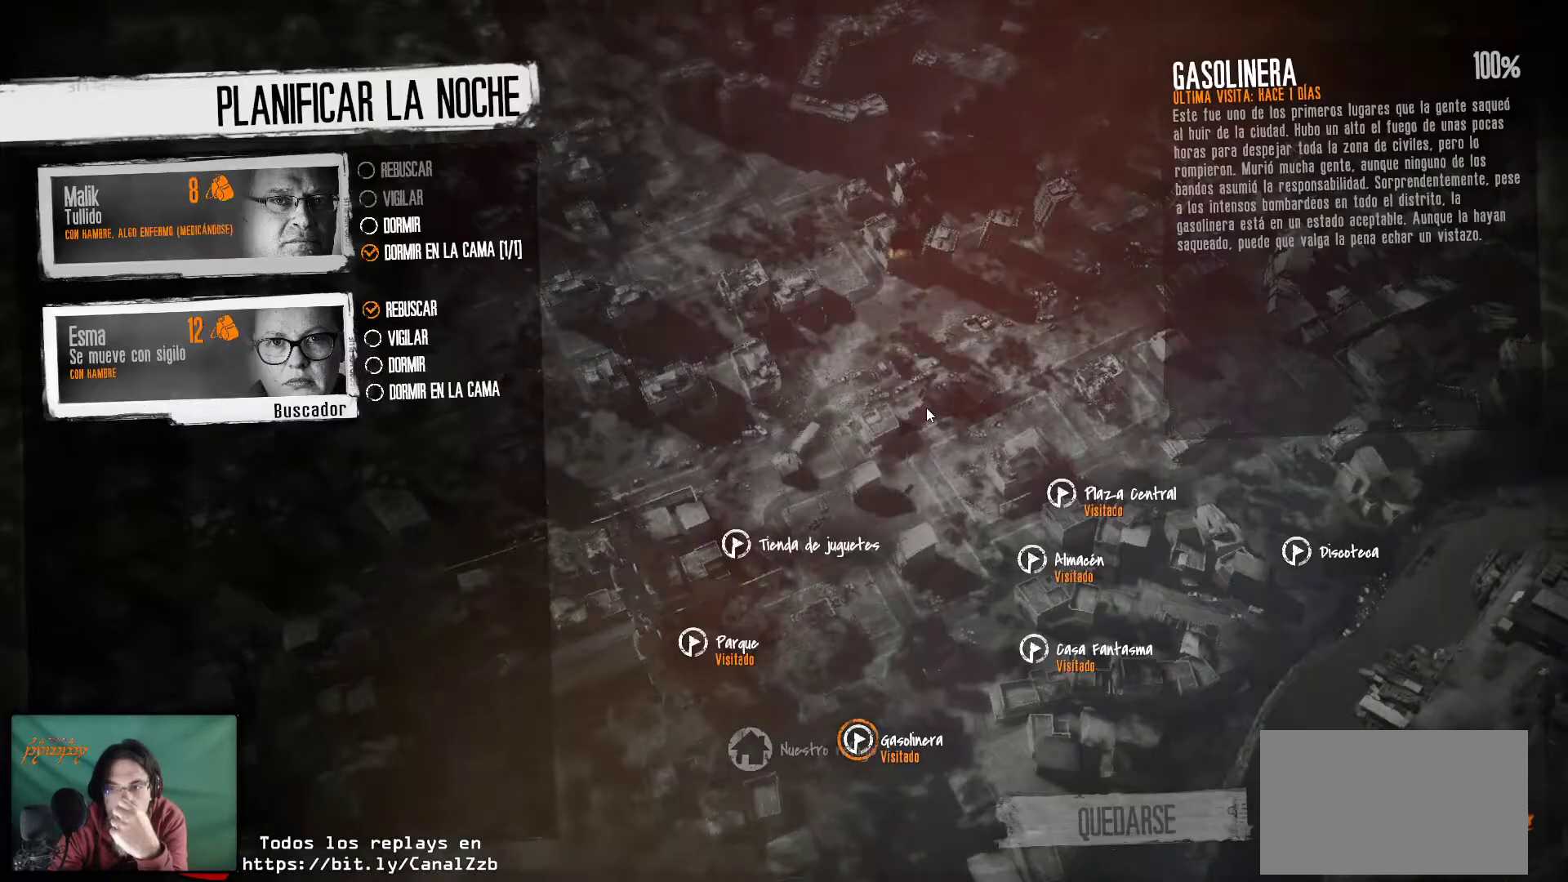
{"keys": [], "mouse": [], "mouse_move": "down-left", "events": []}
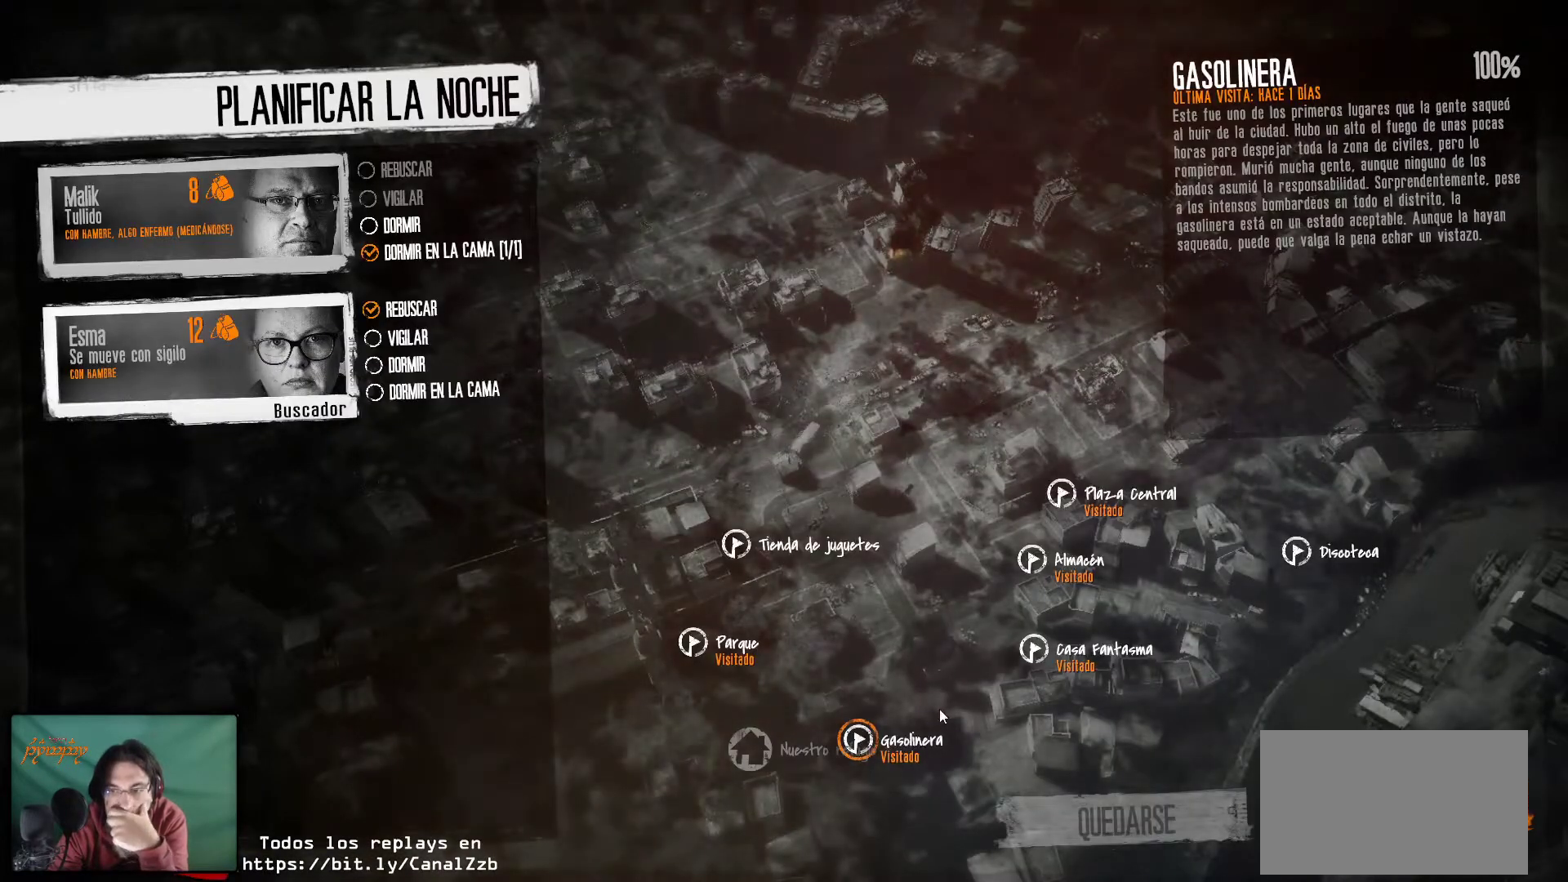
{"keys": [], "mouse": [], "mouse_move": "still", "events": []}
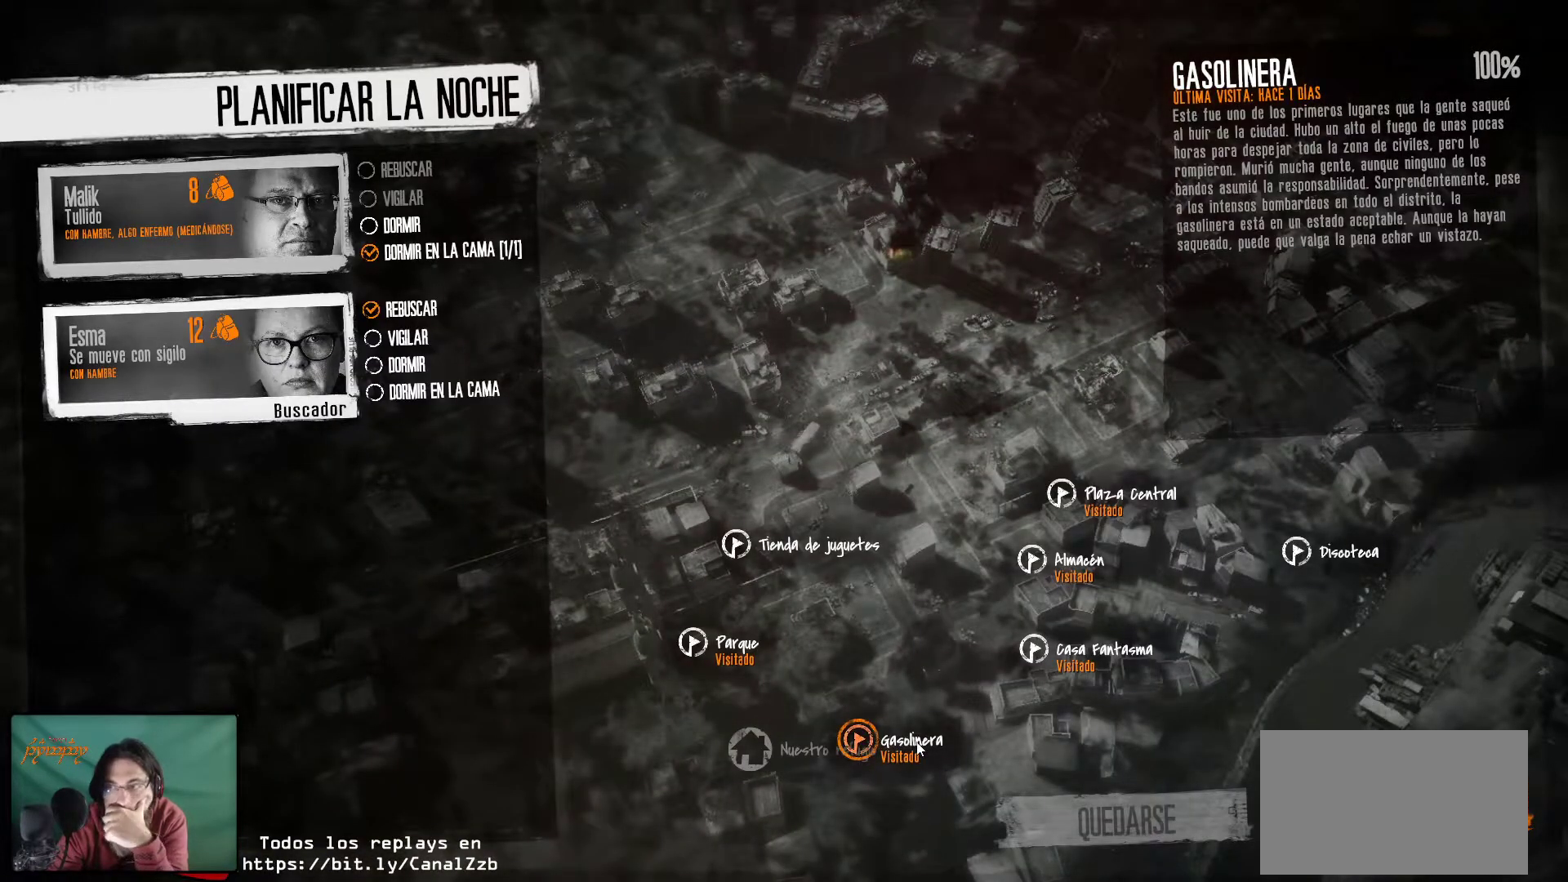
{"keys": [], "mouse": [], "mouse_move": "still", "events": []}
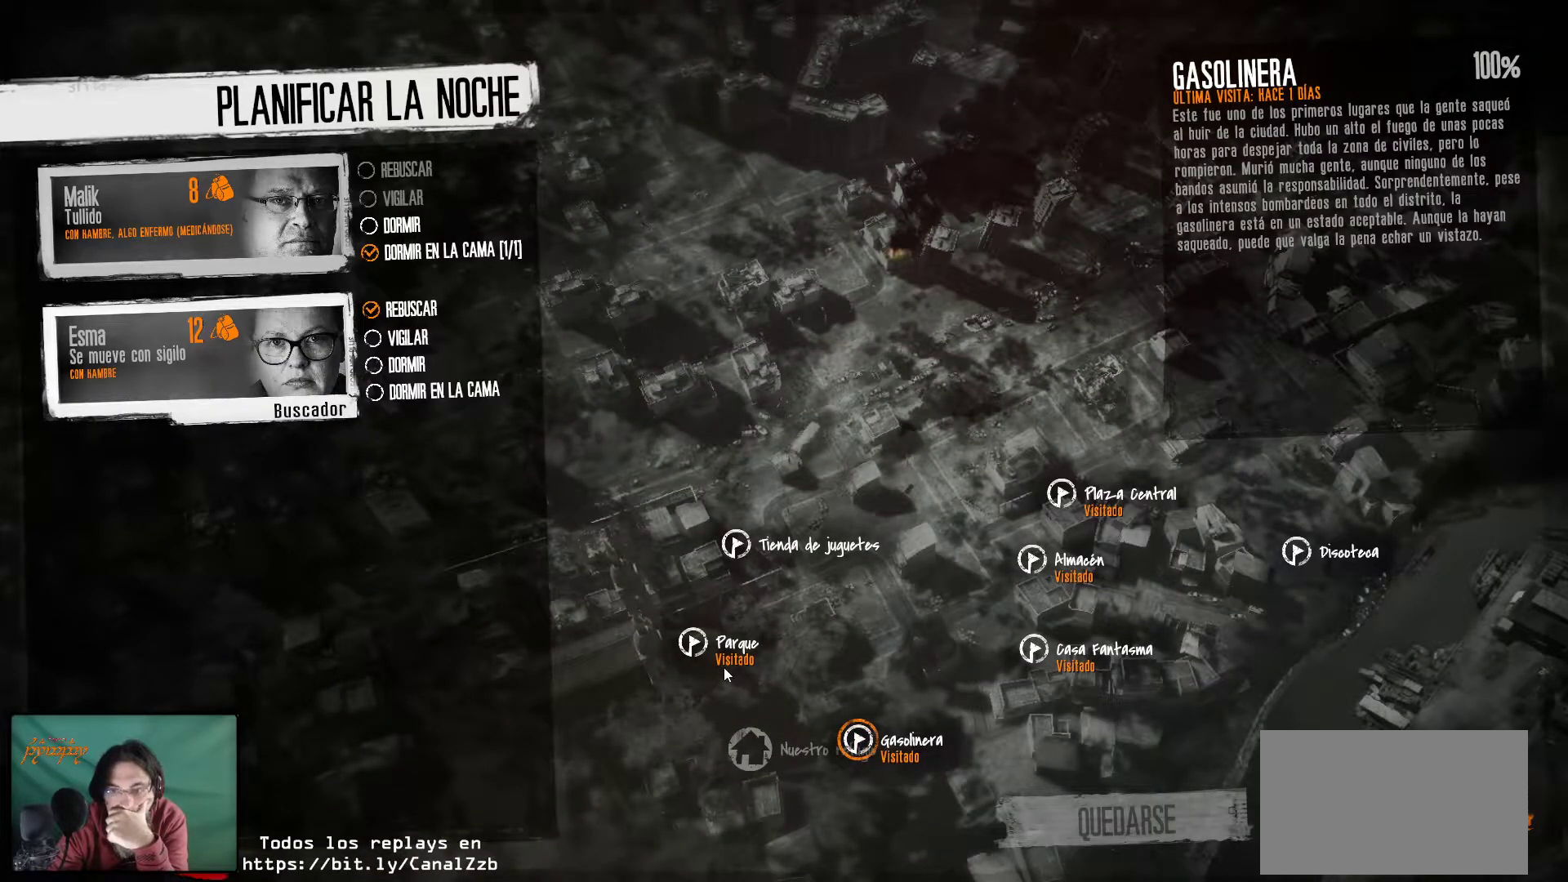
{"keys": [], "mouse": [], "mouse_move": "still", "events": []}
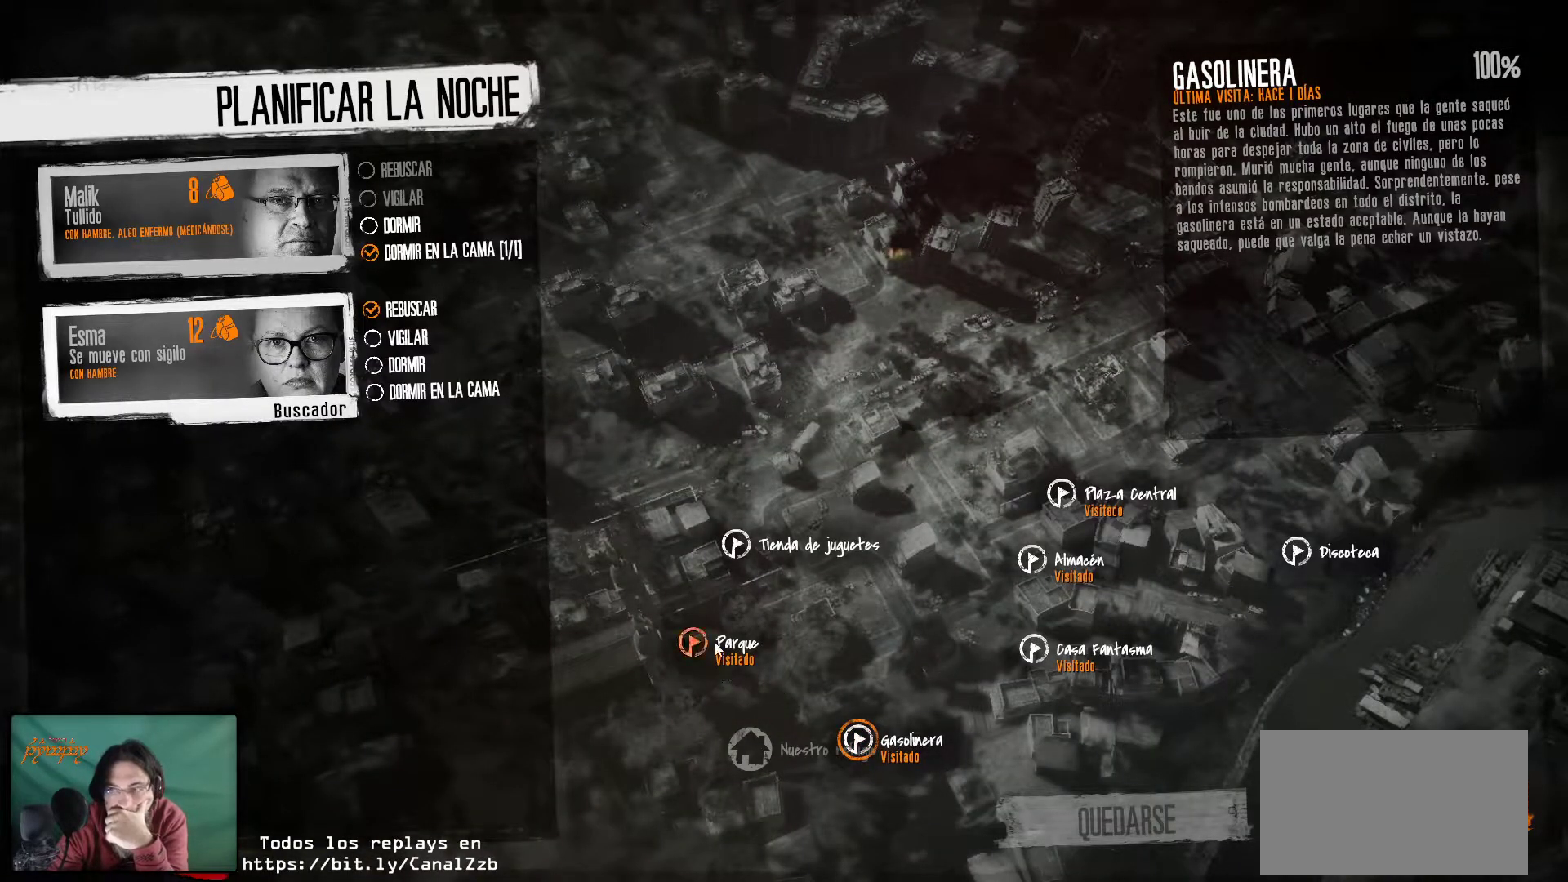
{"keys": [], "mouse": [], "mouse_move": "still", "events": [[17, "mouse_left", "down"], [167, "mouse_left", "up"]]}
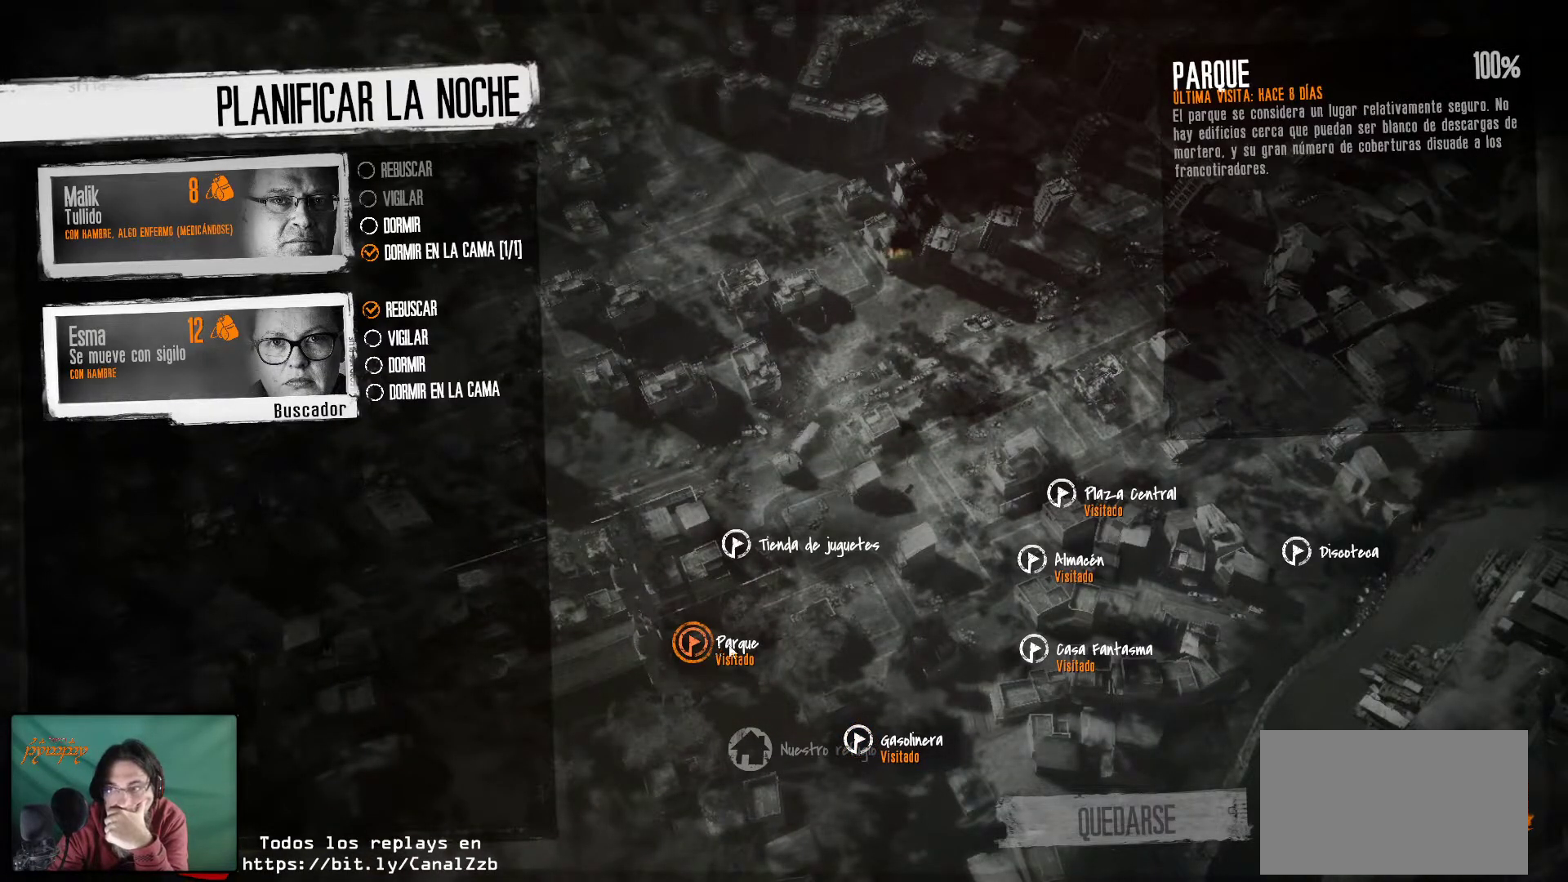
{"keys": [], "mouse": [], "mouse_move": "up-left", "events": []}
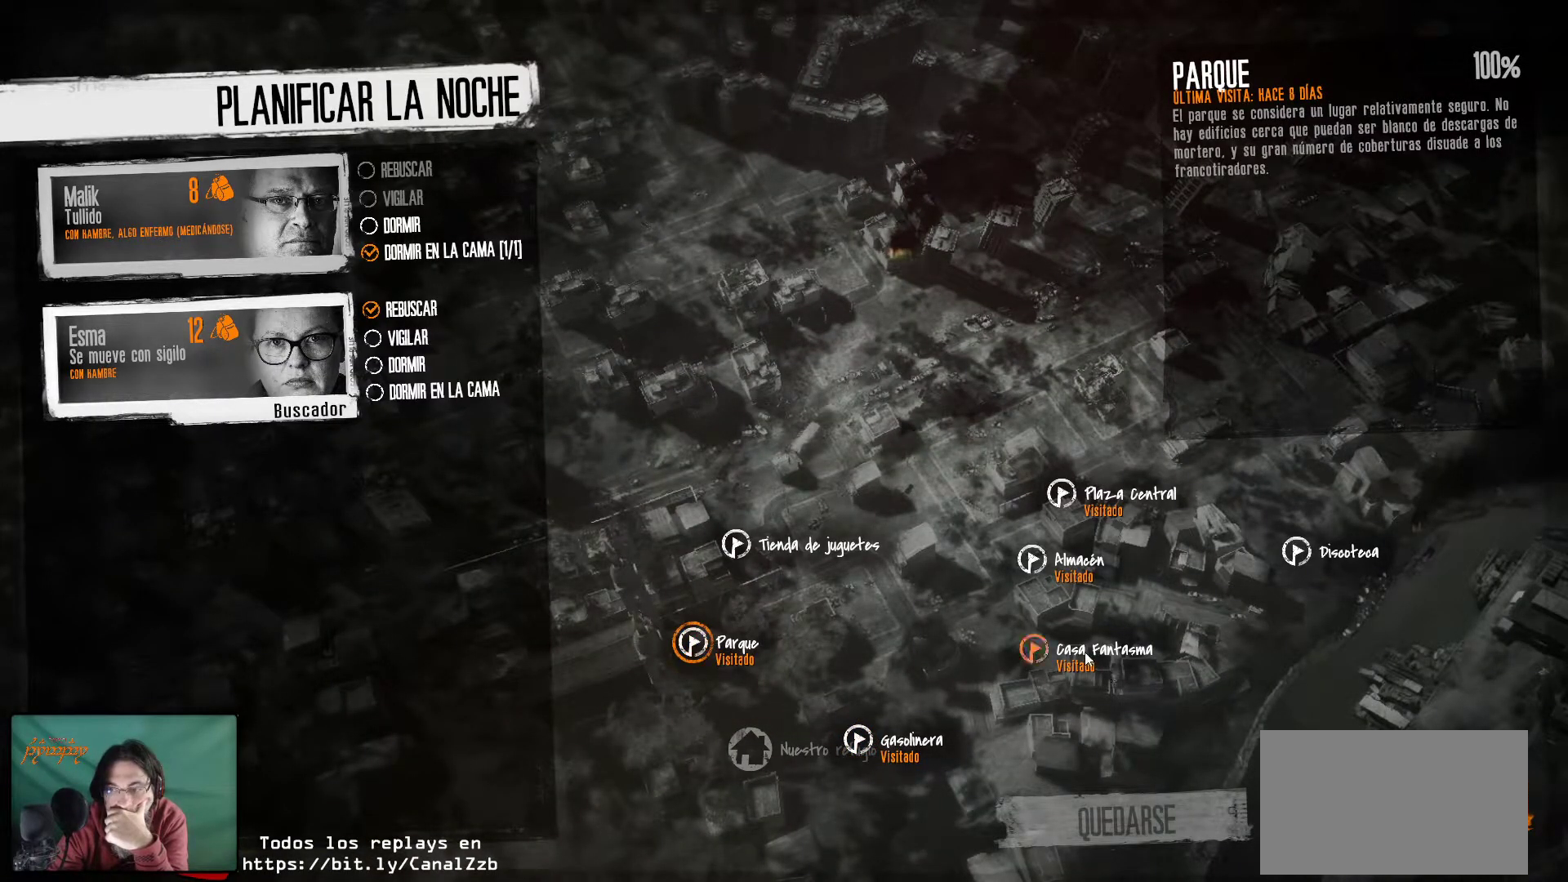
{"keys": [], "mouse": ["left"], "mouse_move": "still", "events": [[367, "mouse_left", "down"]]}
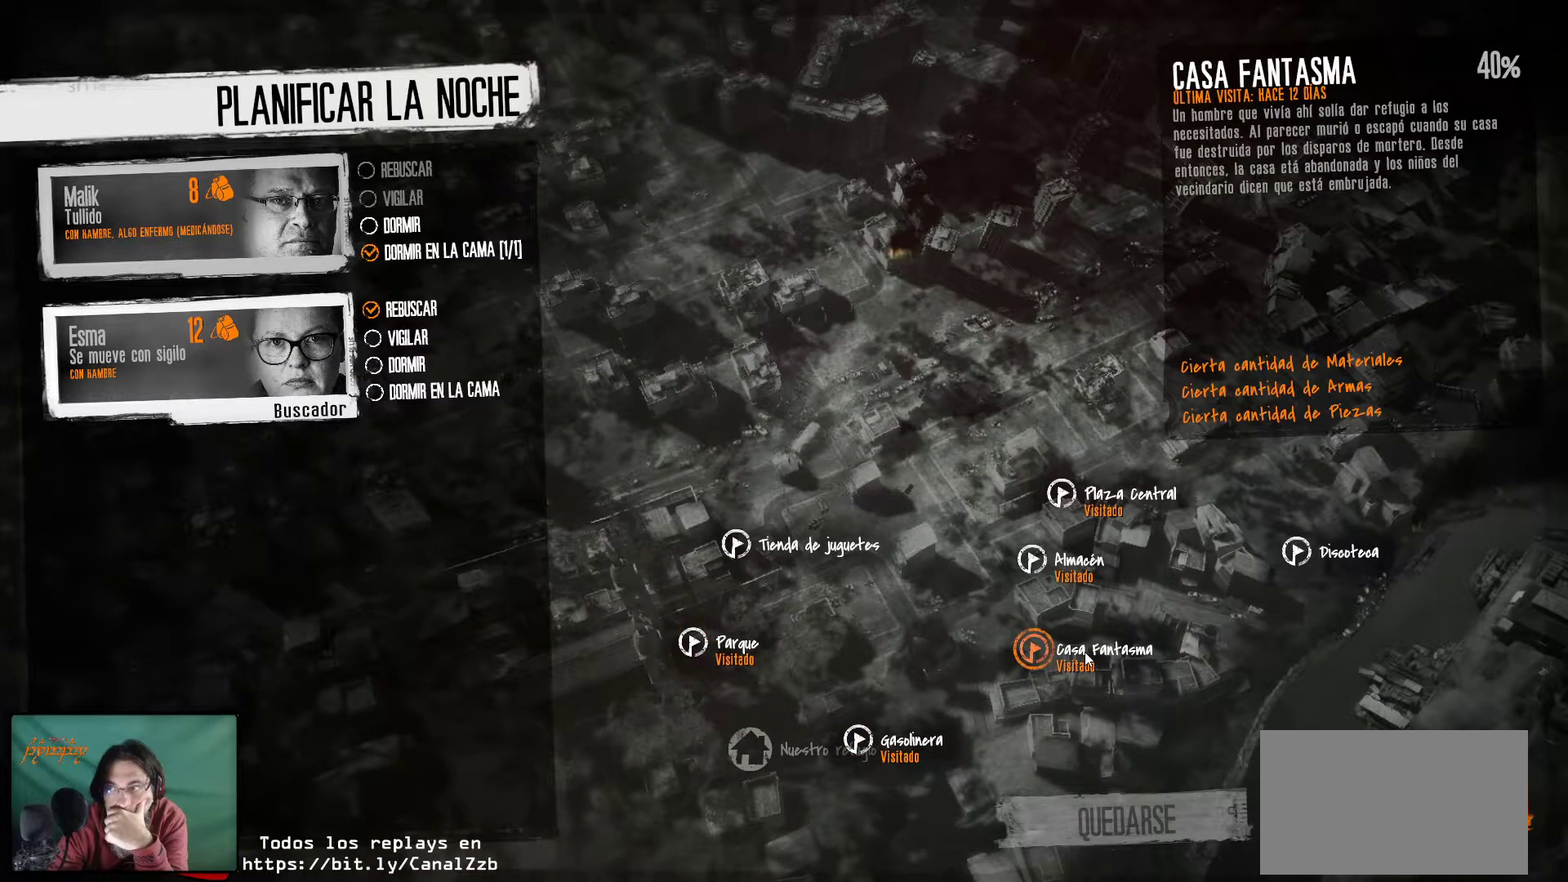
{"keys": [], "mouse": [], "mouse_move": "still", "events": [[17, "mouse_left", "up"]]}
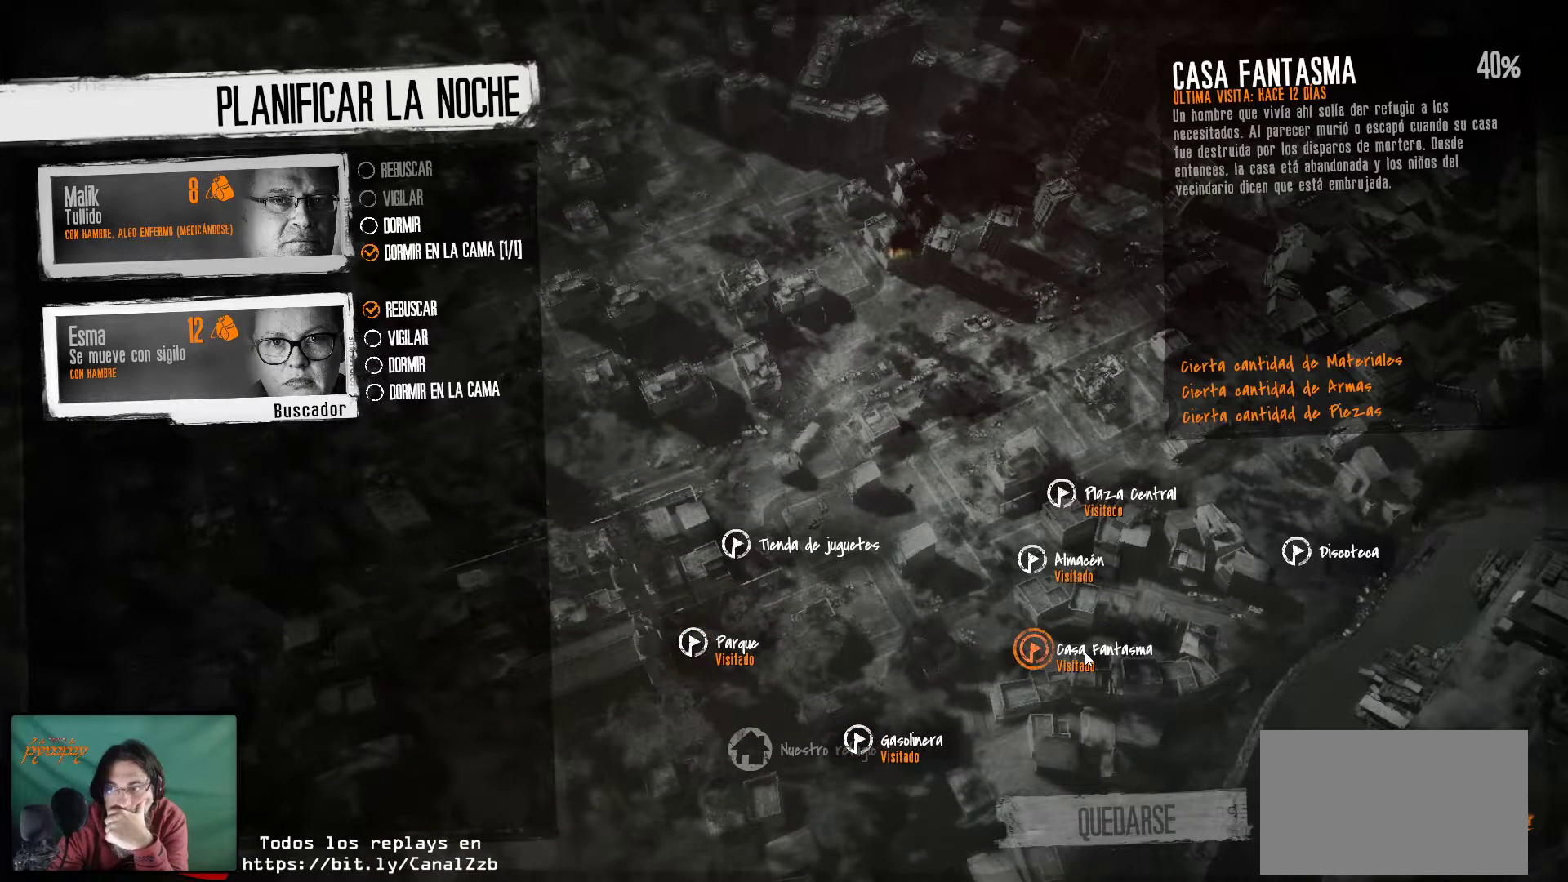
{"keys": [], "mouse": [], "mouse_move": "up", "events": []}
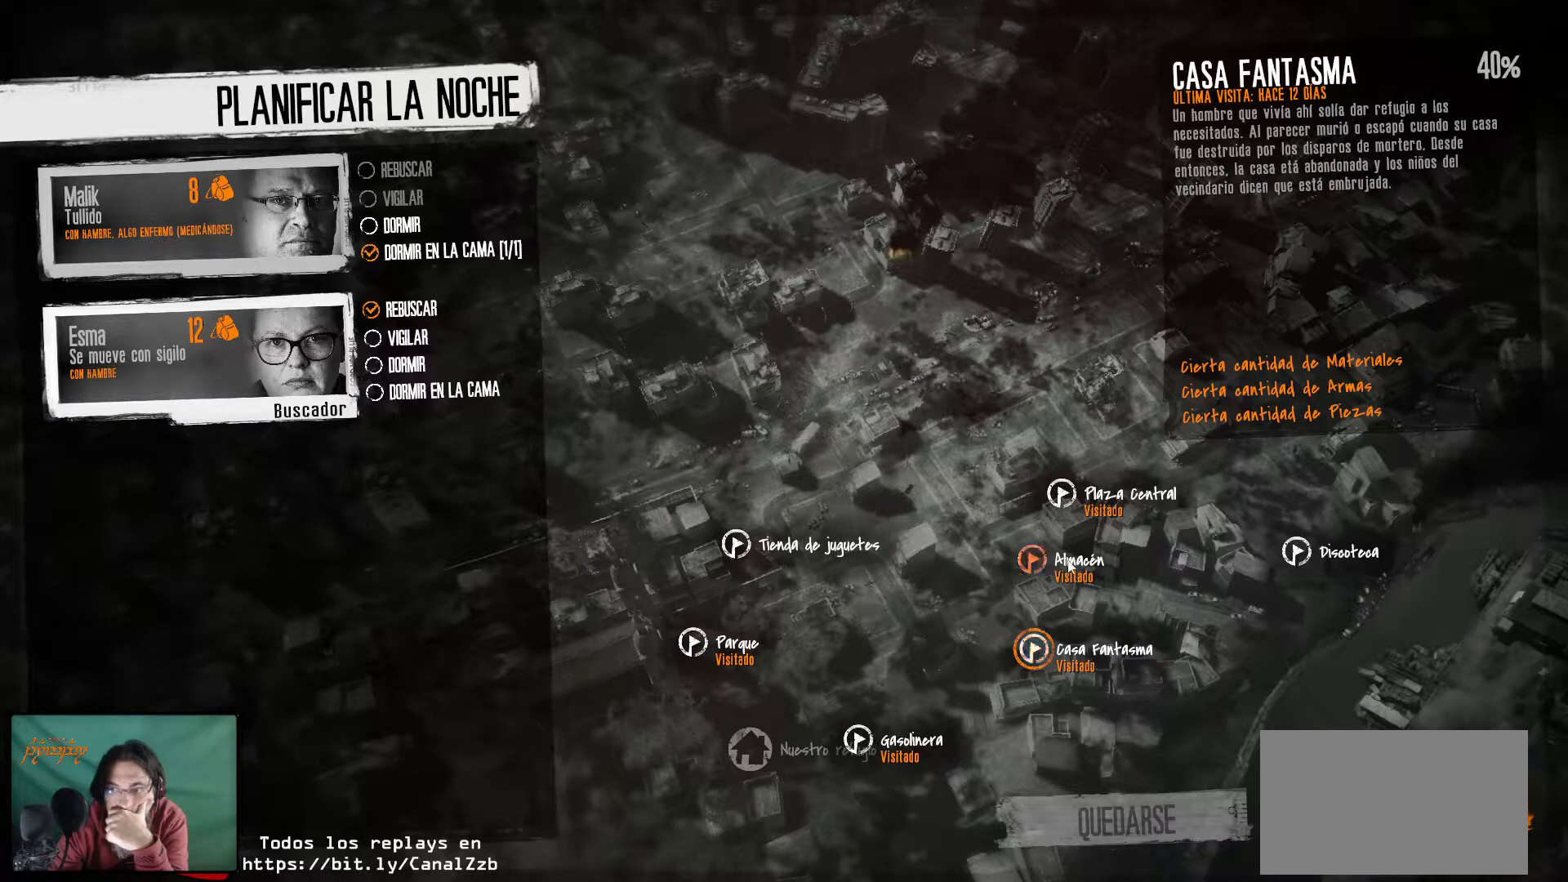
{"keys": [], "mouse": [], "mouse_move": "still", "events": [[284, "mouse_left", "down"], [417, "mouse_left", "up"]]}
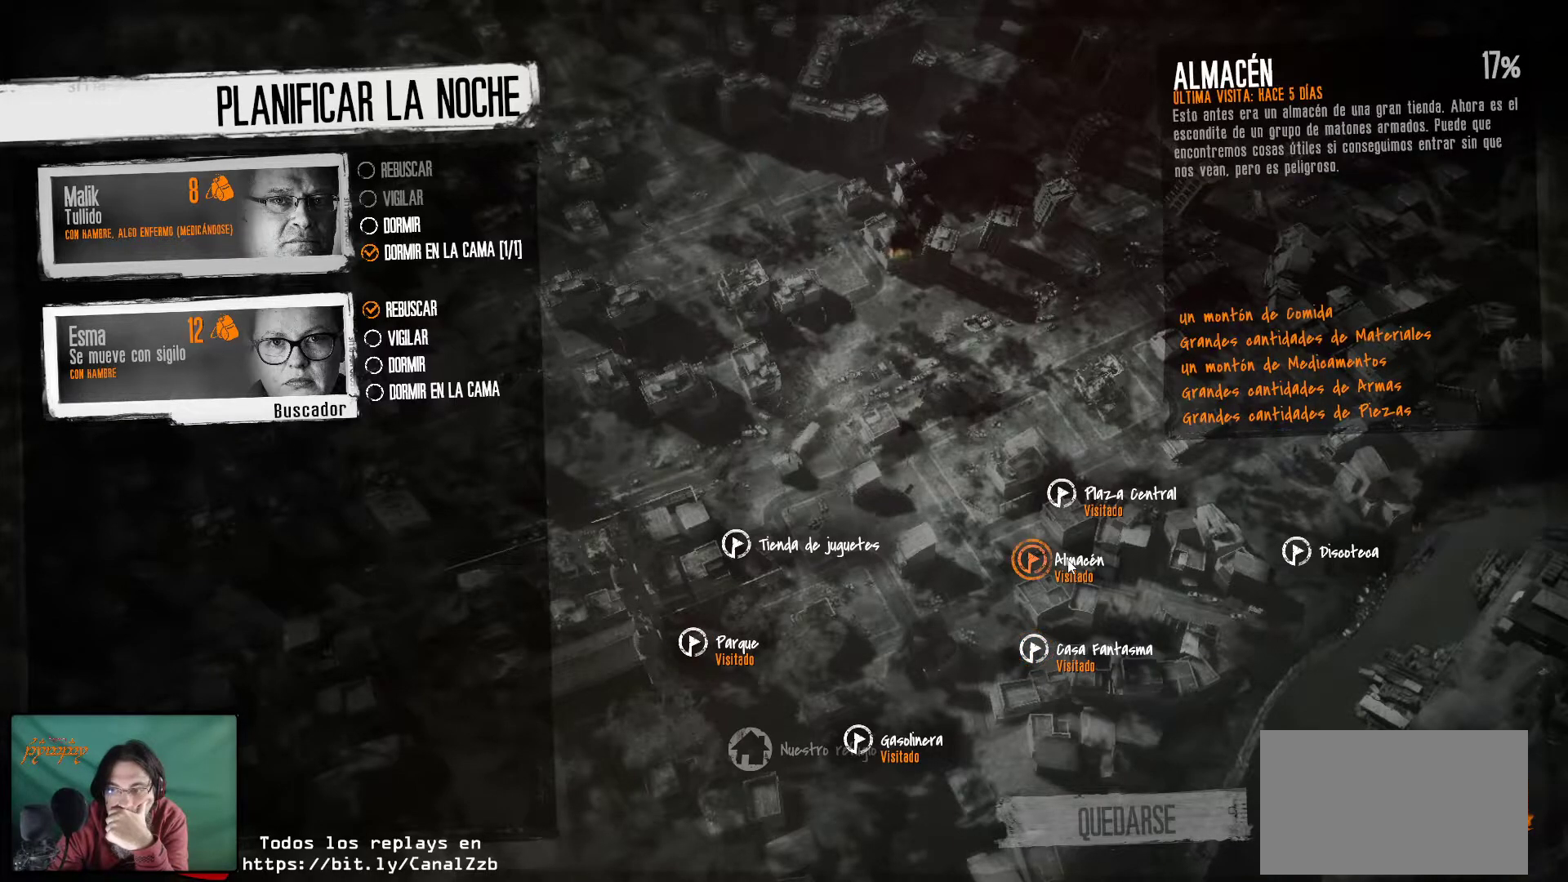
{"keys": [], "mouse": [], "mouse_move": "still", "events": []}
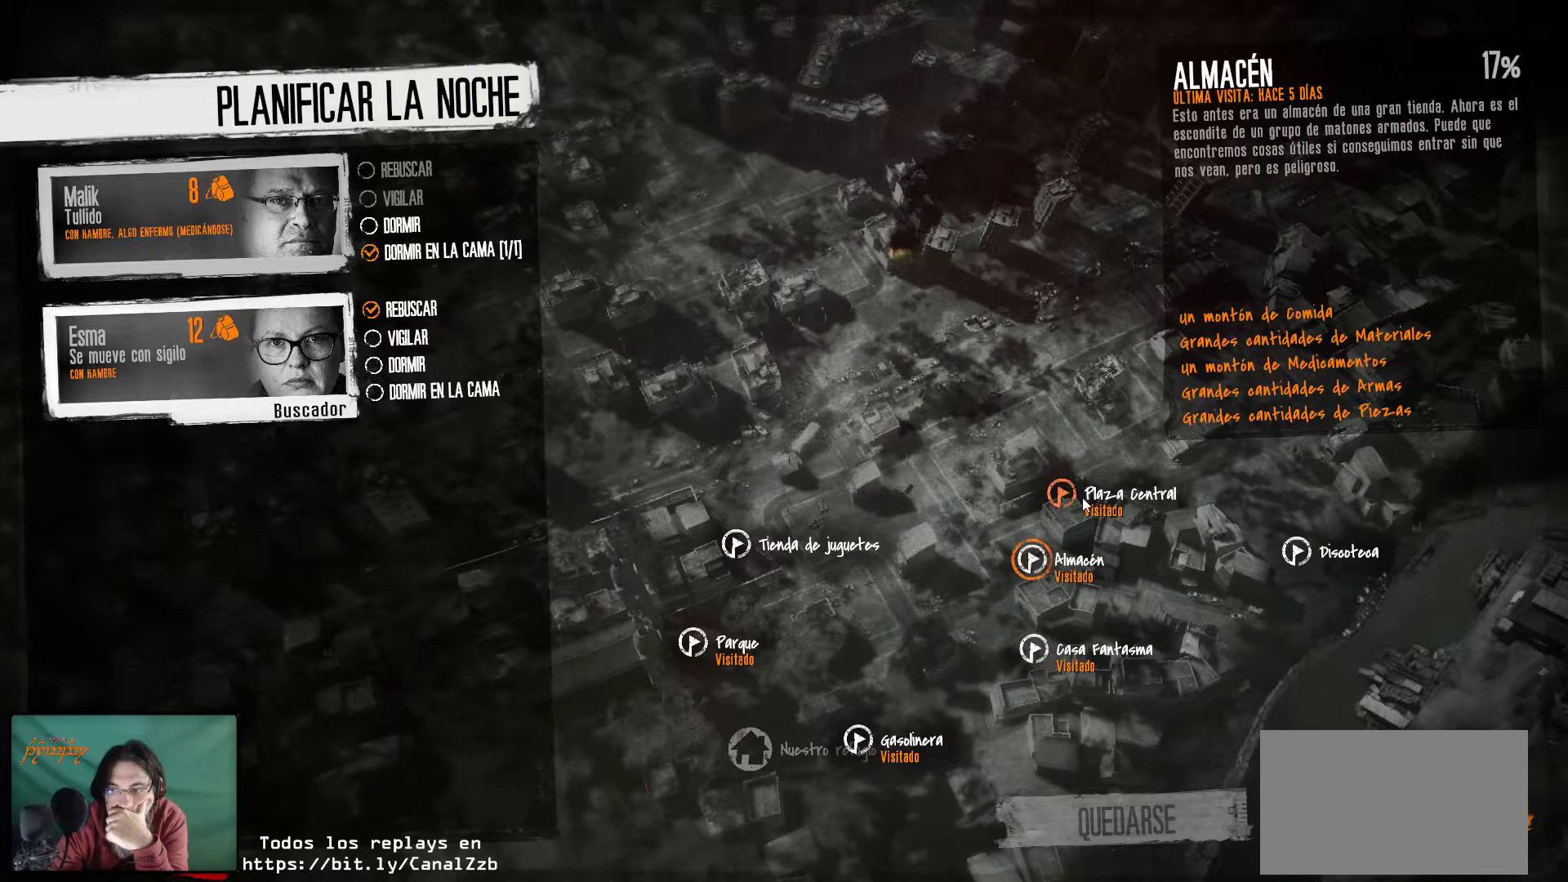
{"keys": [], "mouse": [], "mouse_move": "still", "events": [[267, "mouse_left", "down"], [417, "mouse_left", "up"]]}
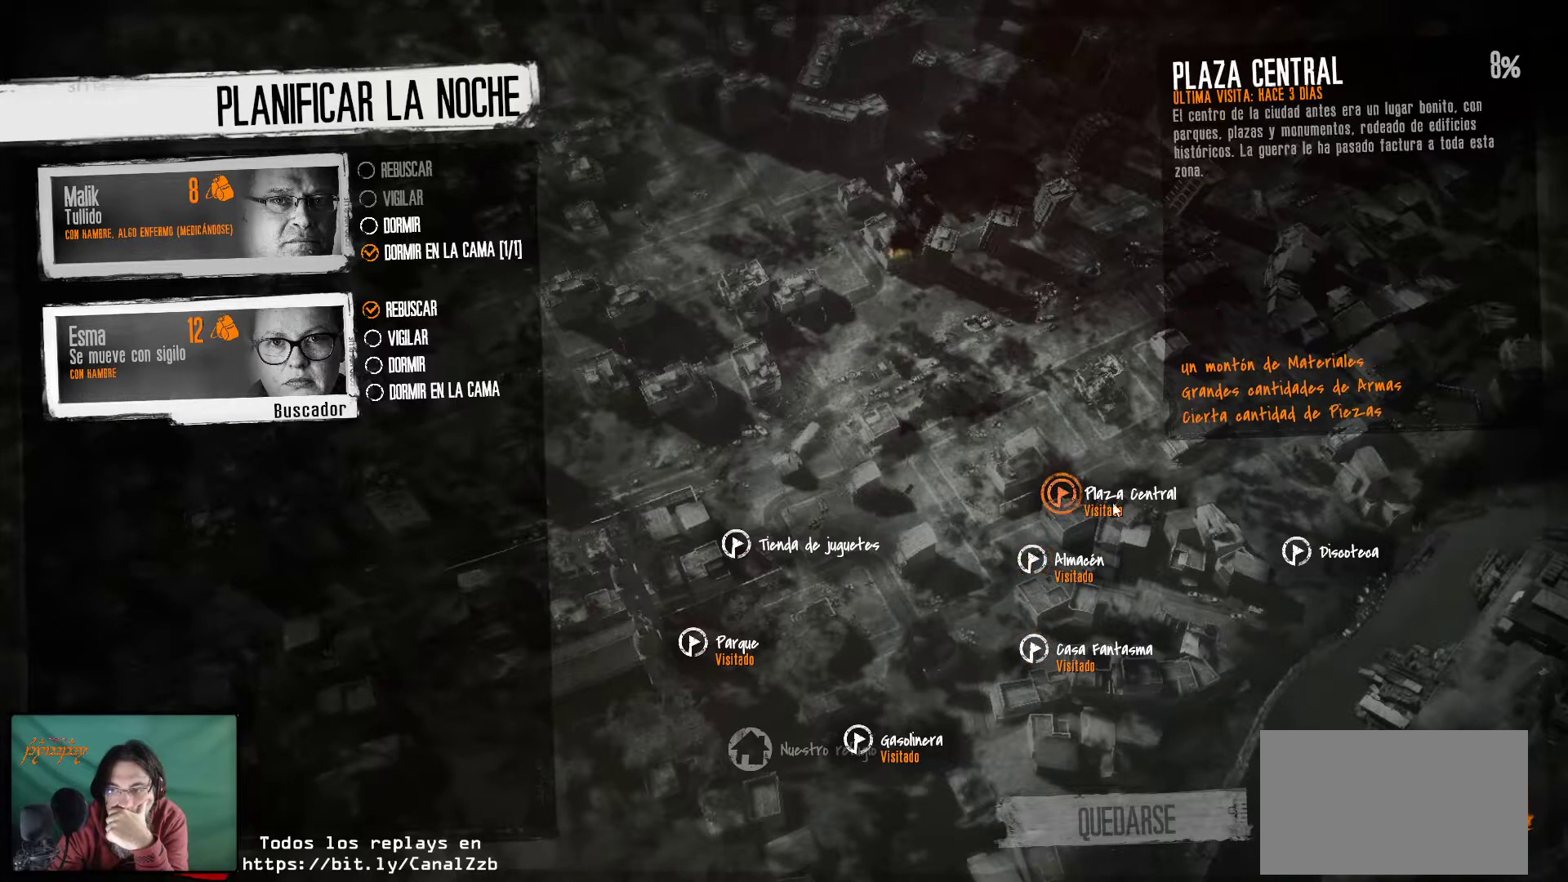
{"keys": [], "mouse": [], "mouse_move": "still", "events": []}
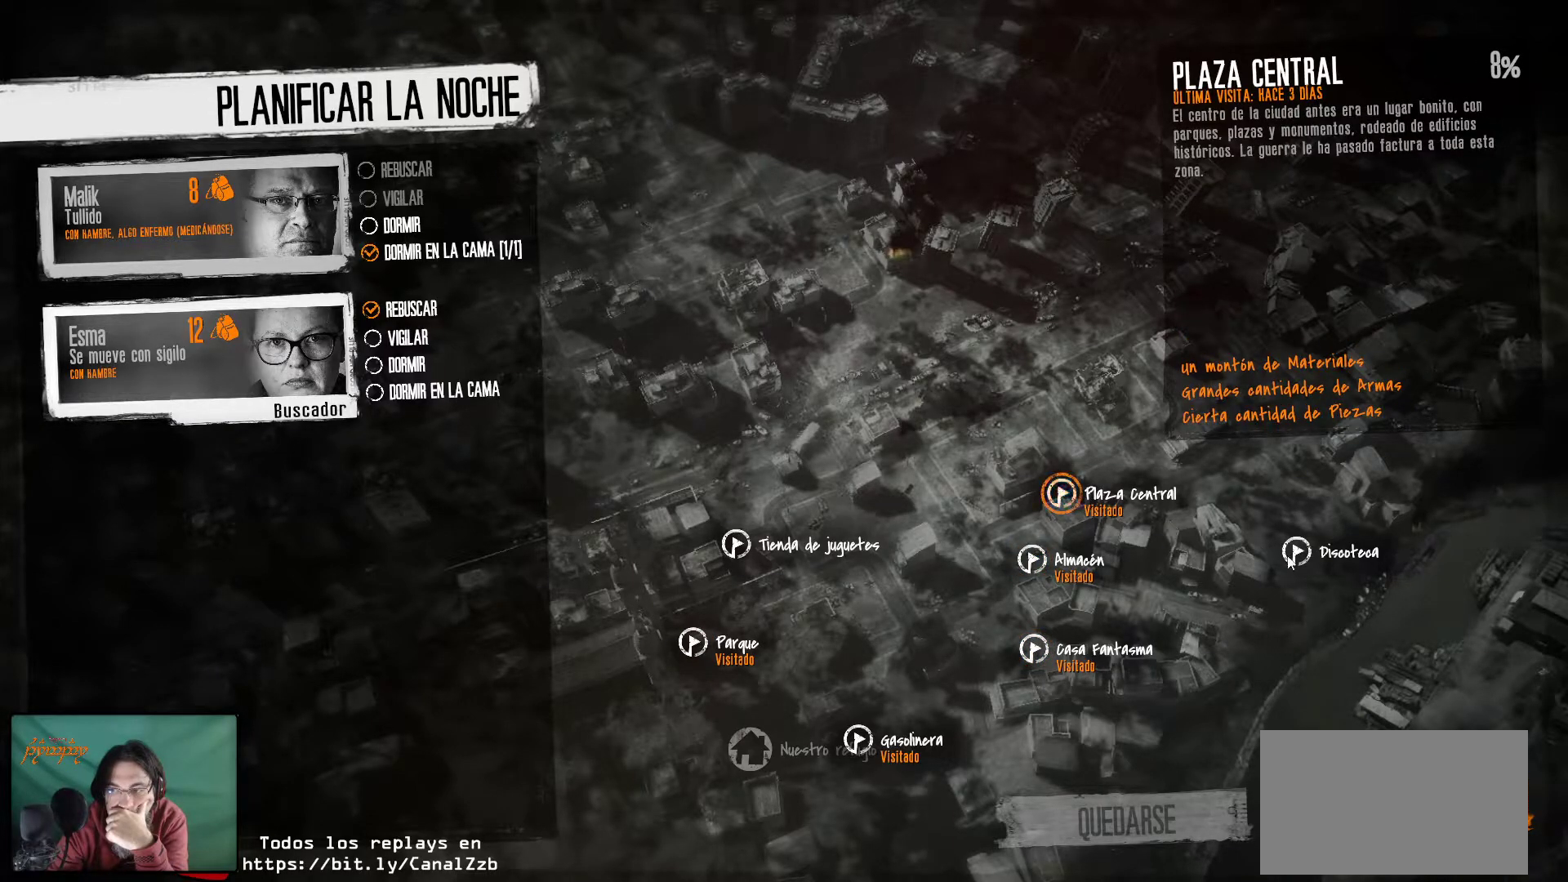
{"keys": [], "mouse": [], "mouse_move": "still", "events": [[200, "mouse_left", "down"], [400, "mouse_left", "up"]]}
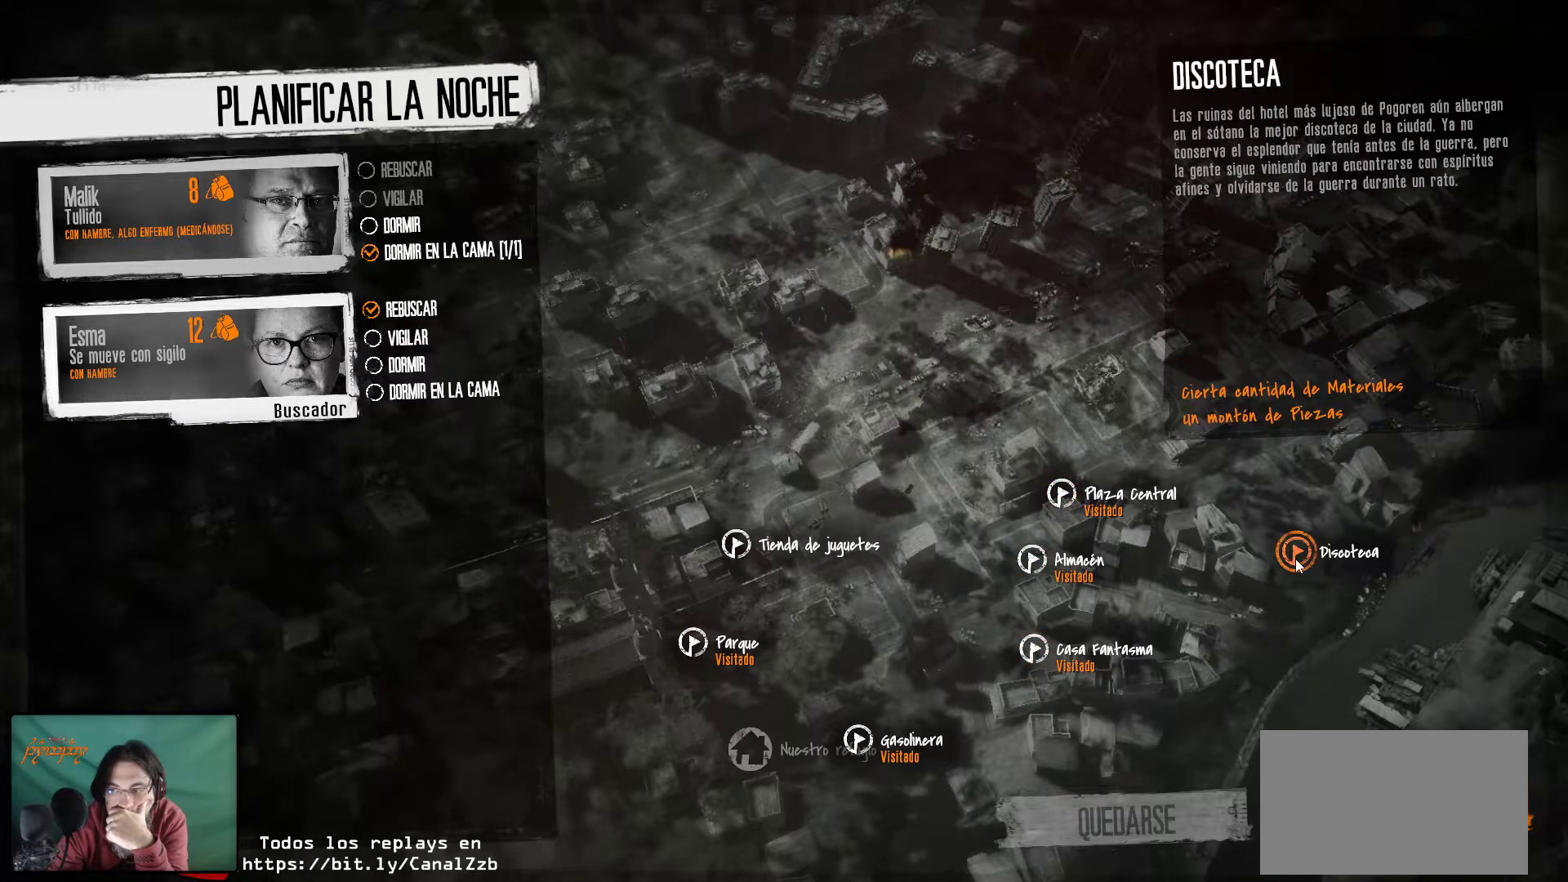
{"keys": [], "mouse": [], "mouse_move": "left", "events": []}
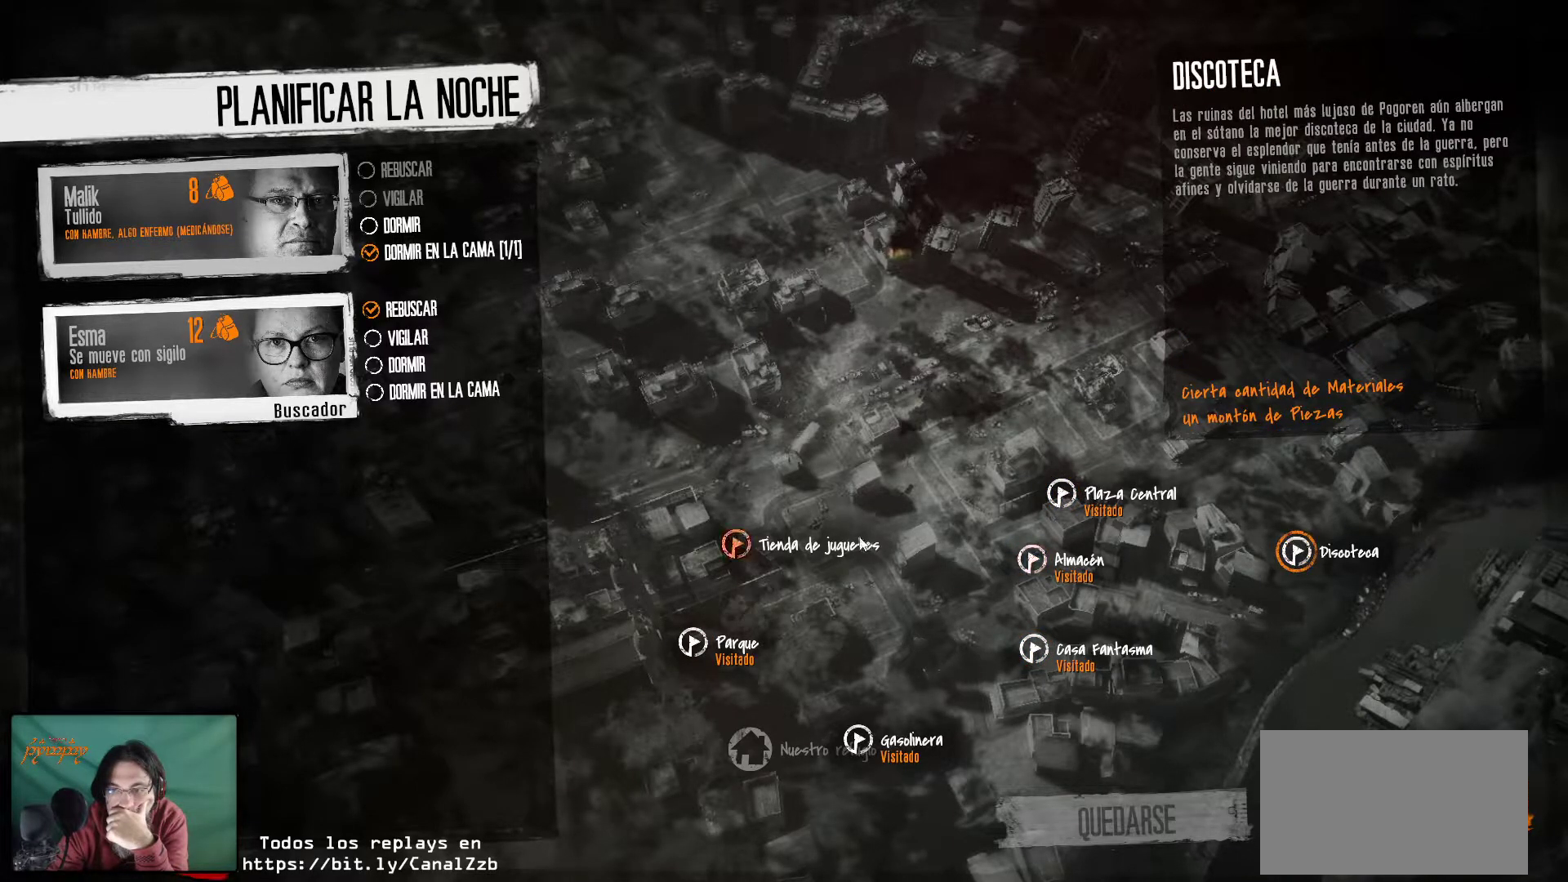
{"keys": [], "mouse": ["left"], "mouse_move": "still", "events": [[417, "mouse_left", "down"]]}
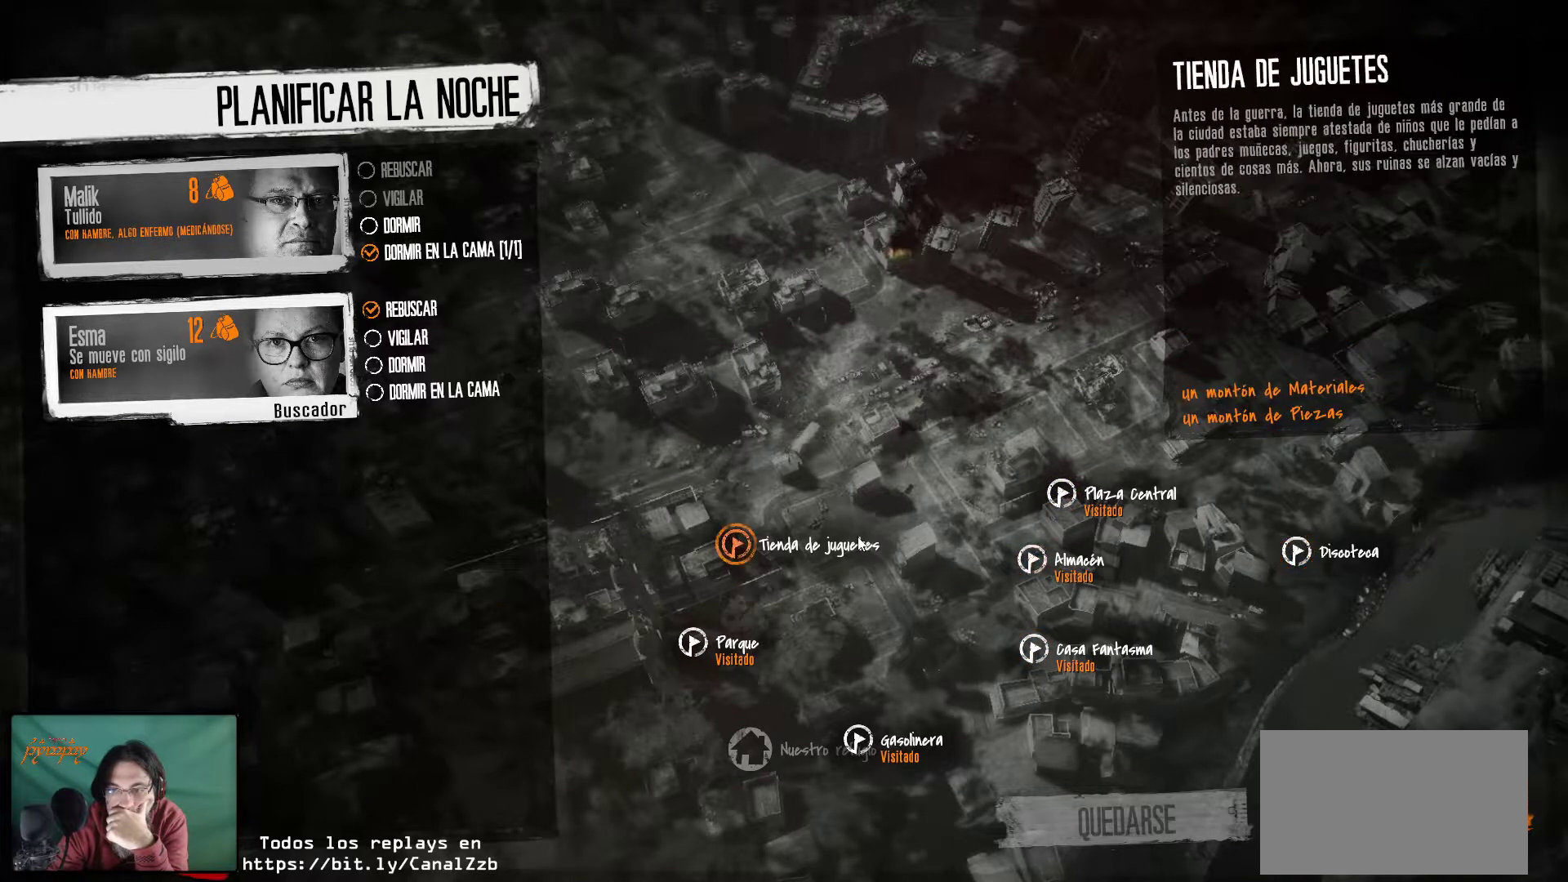
{"keys": [], "mouse": [], "mouse_move": "still", "events": [[67, "mouse_left", "up"]]}
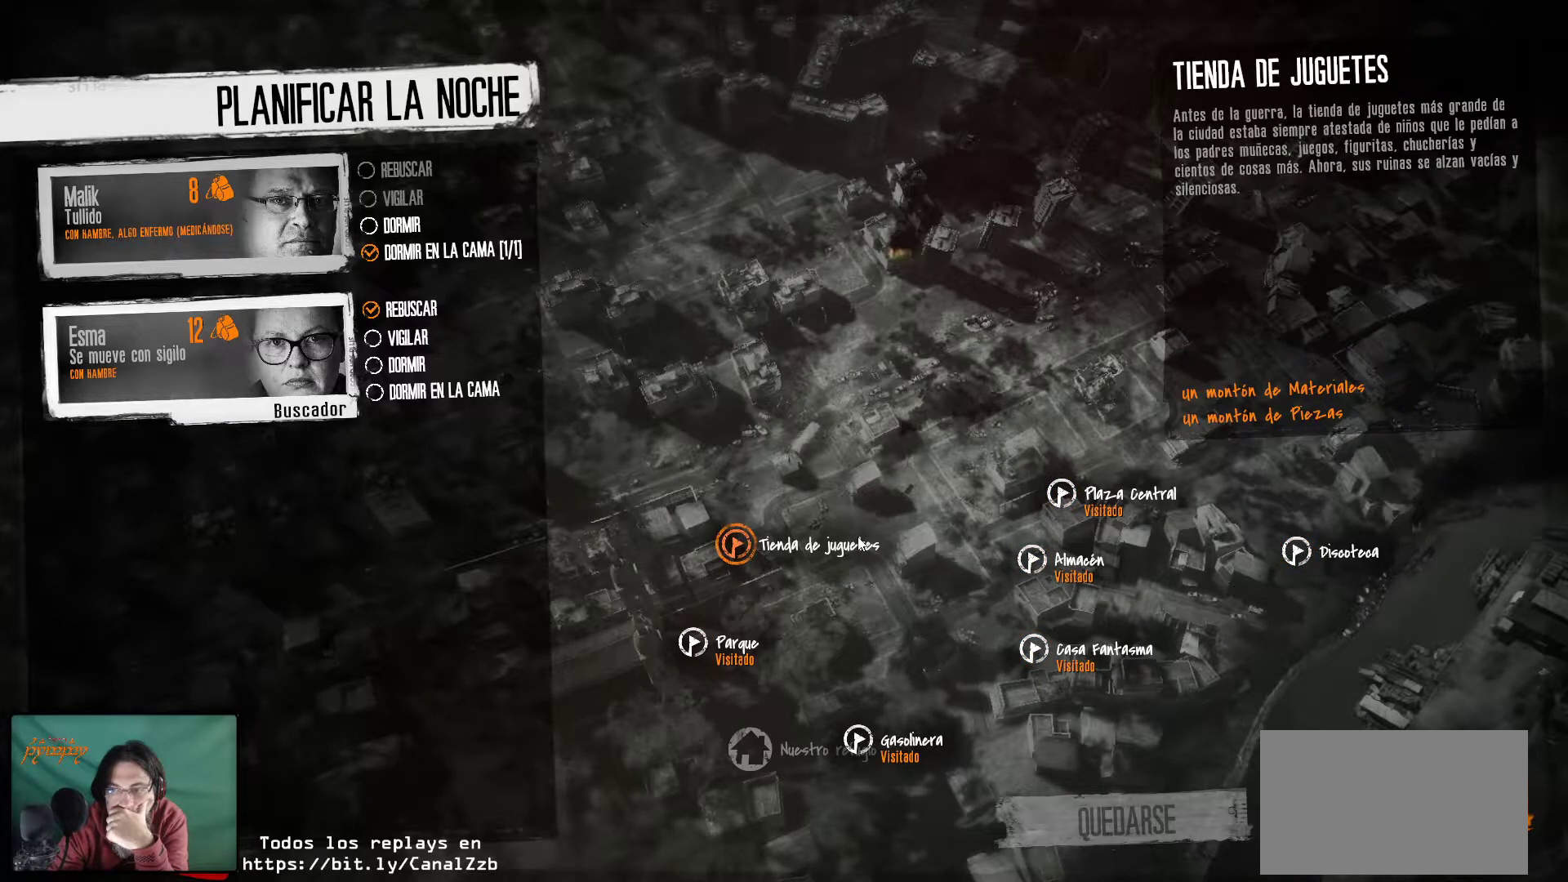
{"keys": [], "mouse": [], "mouse_move": "still", "events": []}
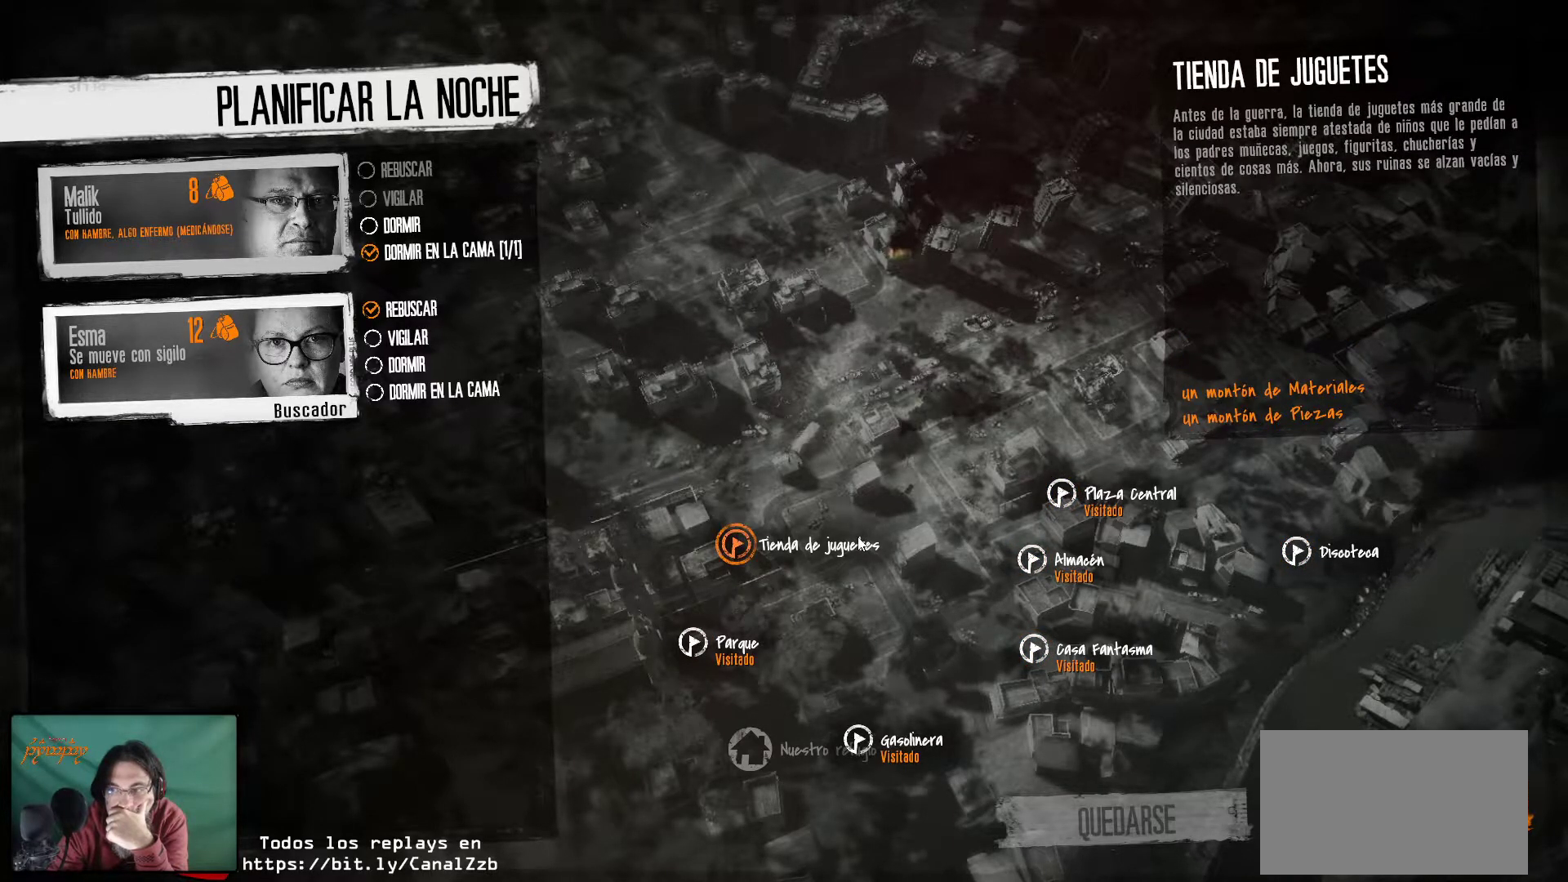
{"keys": [], "mouse": [], "mouse_move": "still", "events": []}